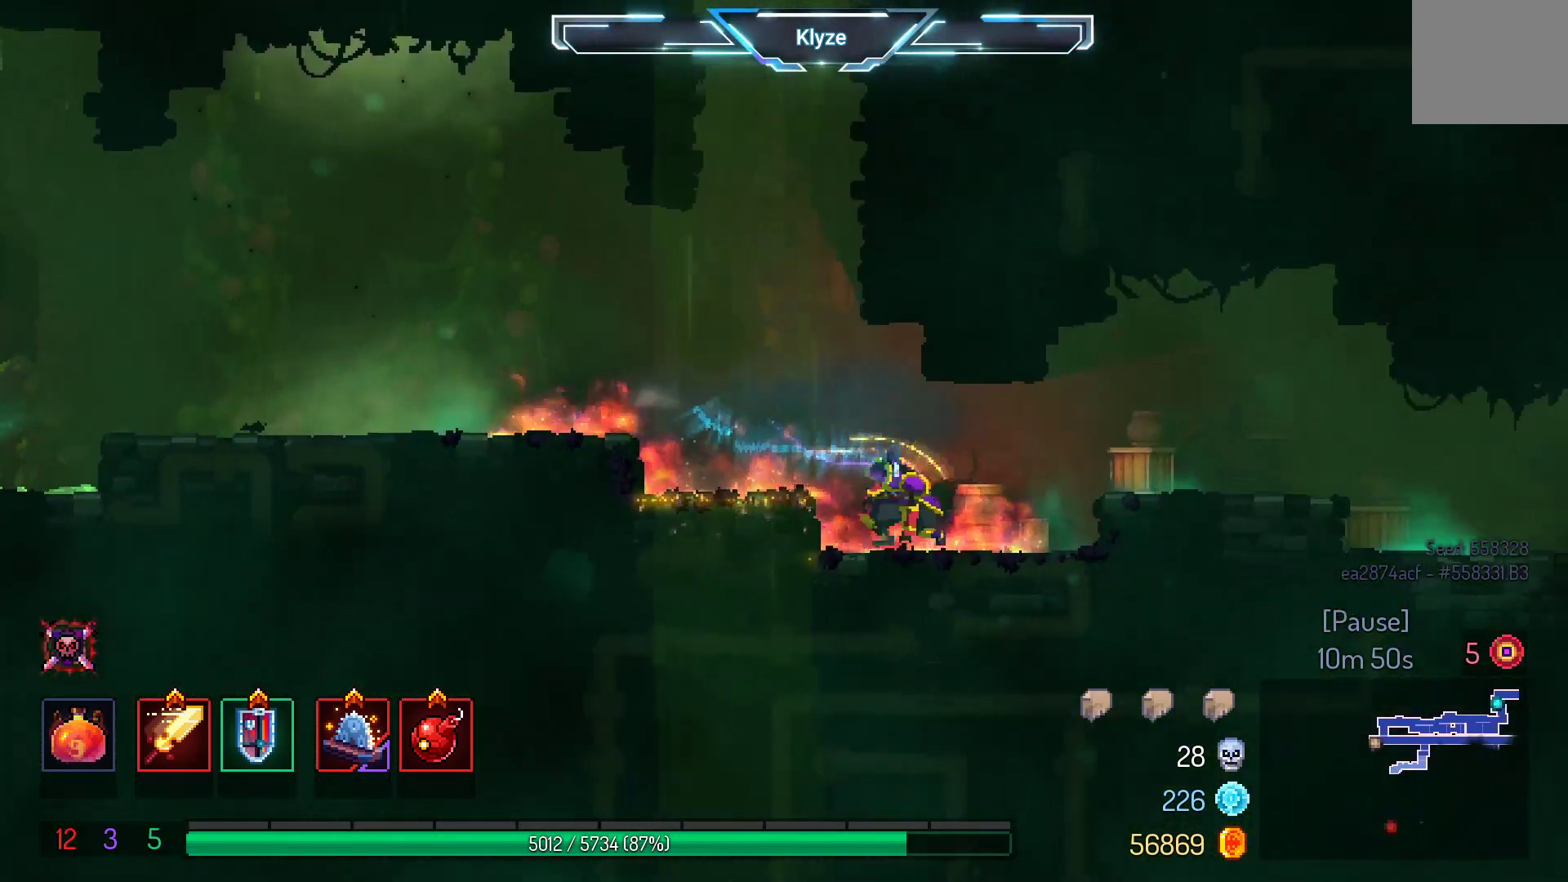
Gameplay with a controller (Xbox layout); each line is a JSON object with the inputs held at the frame after it. "events" lists button and stick changes between this image and that frame as [ms after this image, input, new state], when the widget could be followed in between. Not read: L3 R3.
{"buttons": ["DPAD_RIGHT"], "left_stick": "center", "right_stick": "center", "events": [[117, "A", "down"], [267, "A", "up"]]}
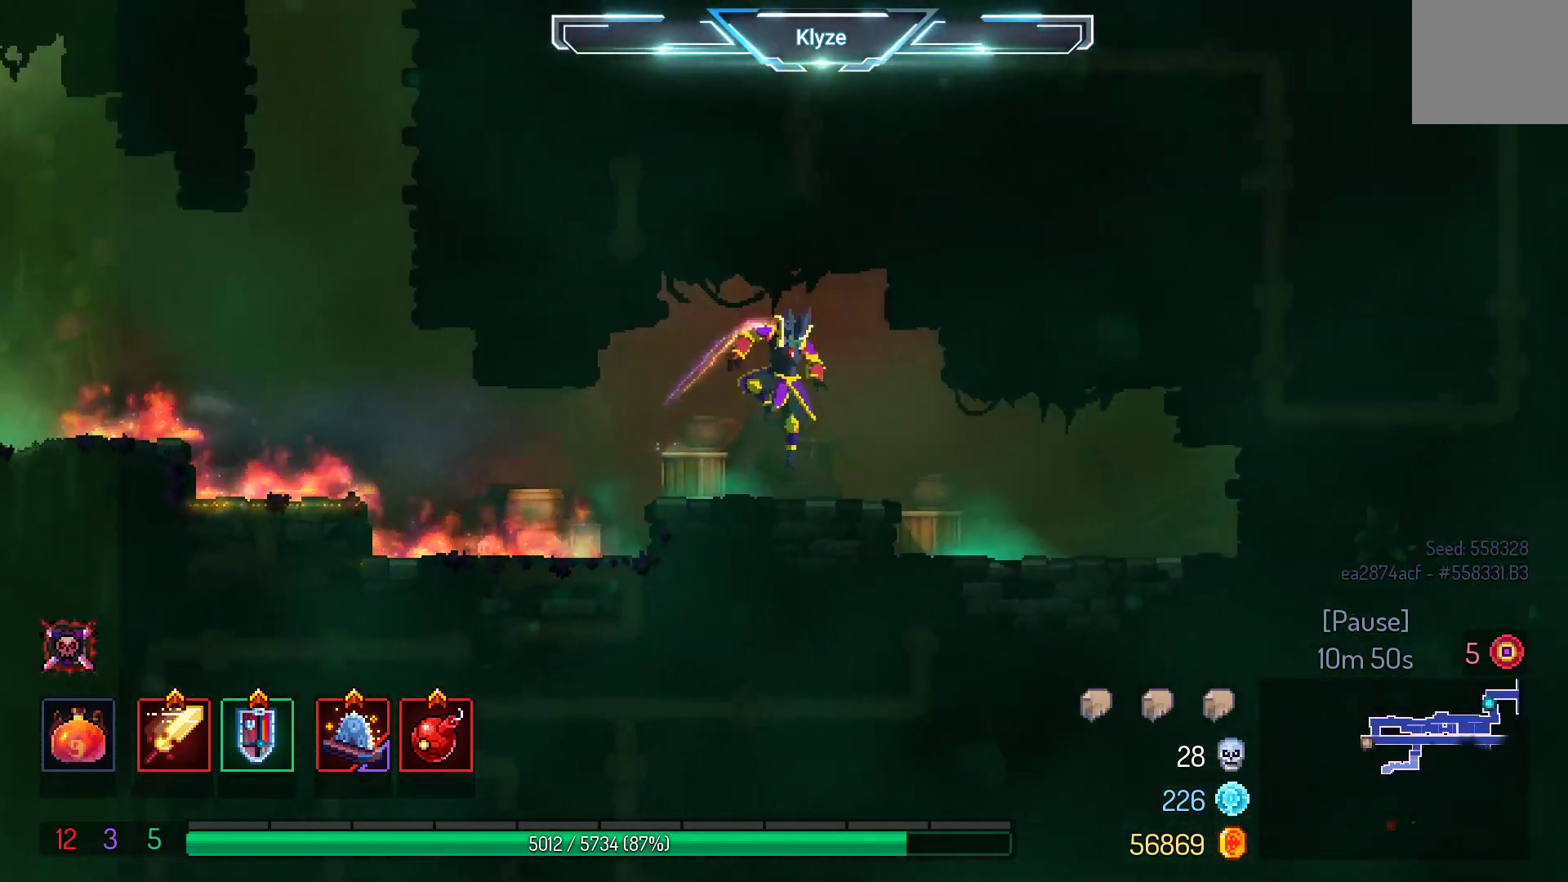
{"buttons": ["DPAD_RIGHT"], "left_stick": "center", "right_stick": "center", "events": [[100, "B", "down"], [200, "B", "up"], [317, "B", "down"], [450, "B", "up"]]}
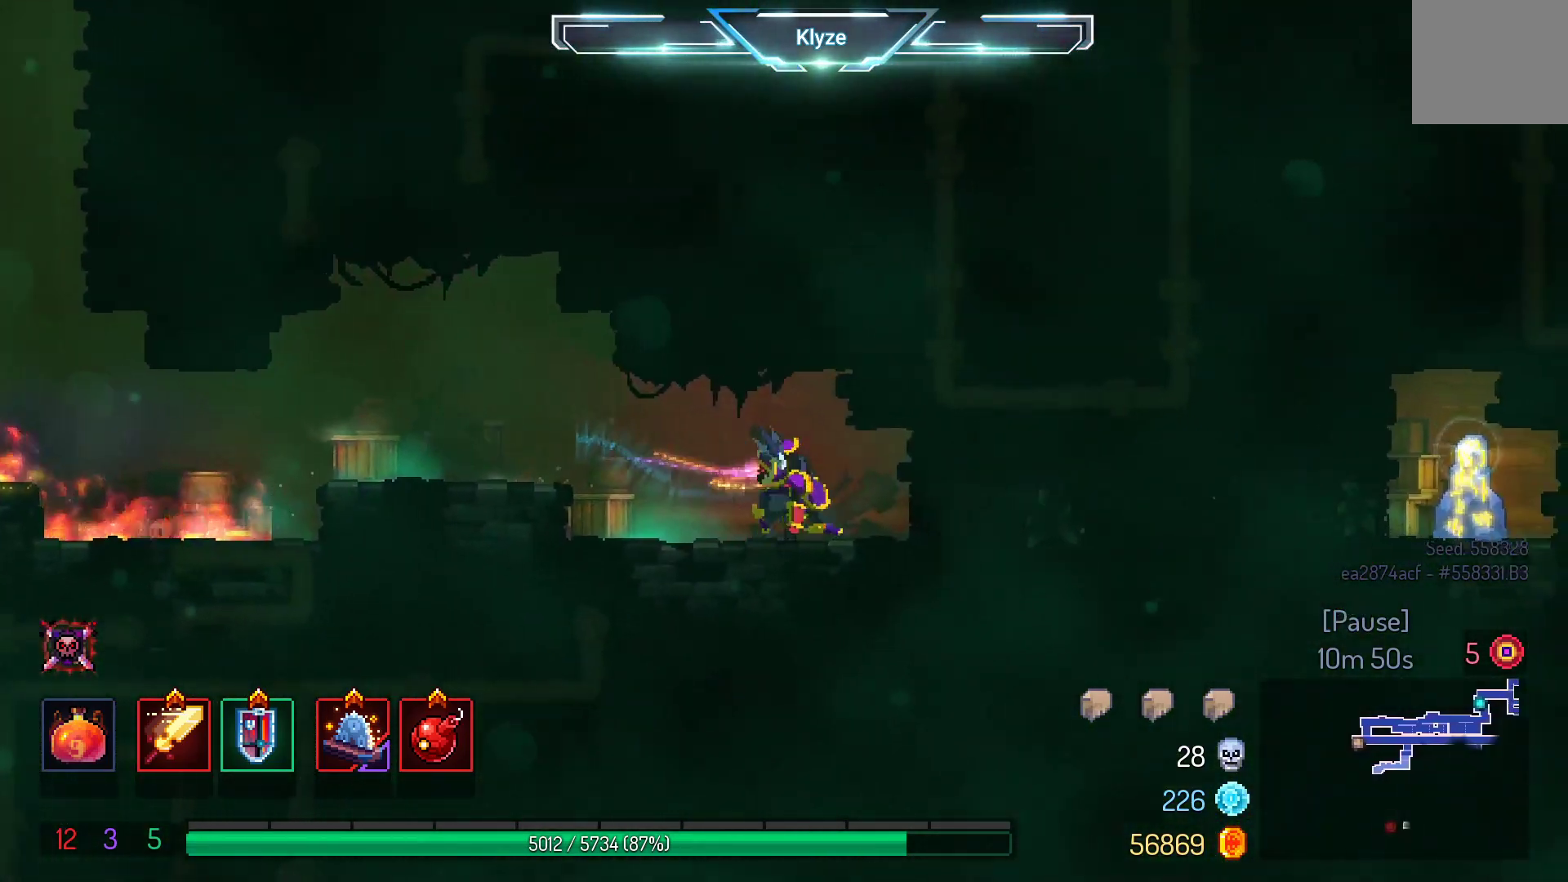
{"buttons": ["B", "DPAD_RIGHT"], "left_stick": "center", "right_stick": "center", "events": [[150, "DPAD_RIGHT", "up"], [400, "DPAD_RIGHT", "down"], [450, "B", "down"]]}
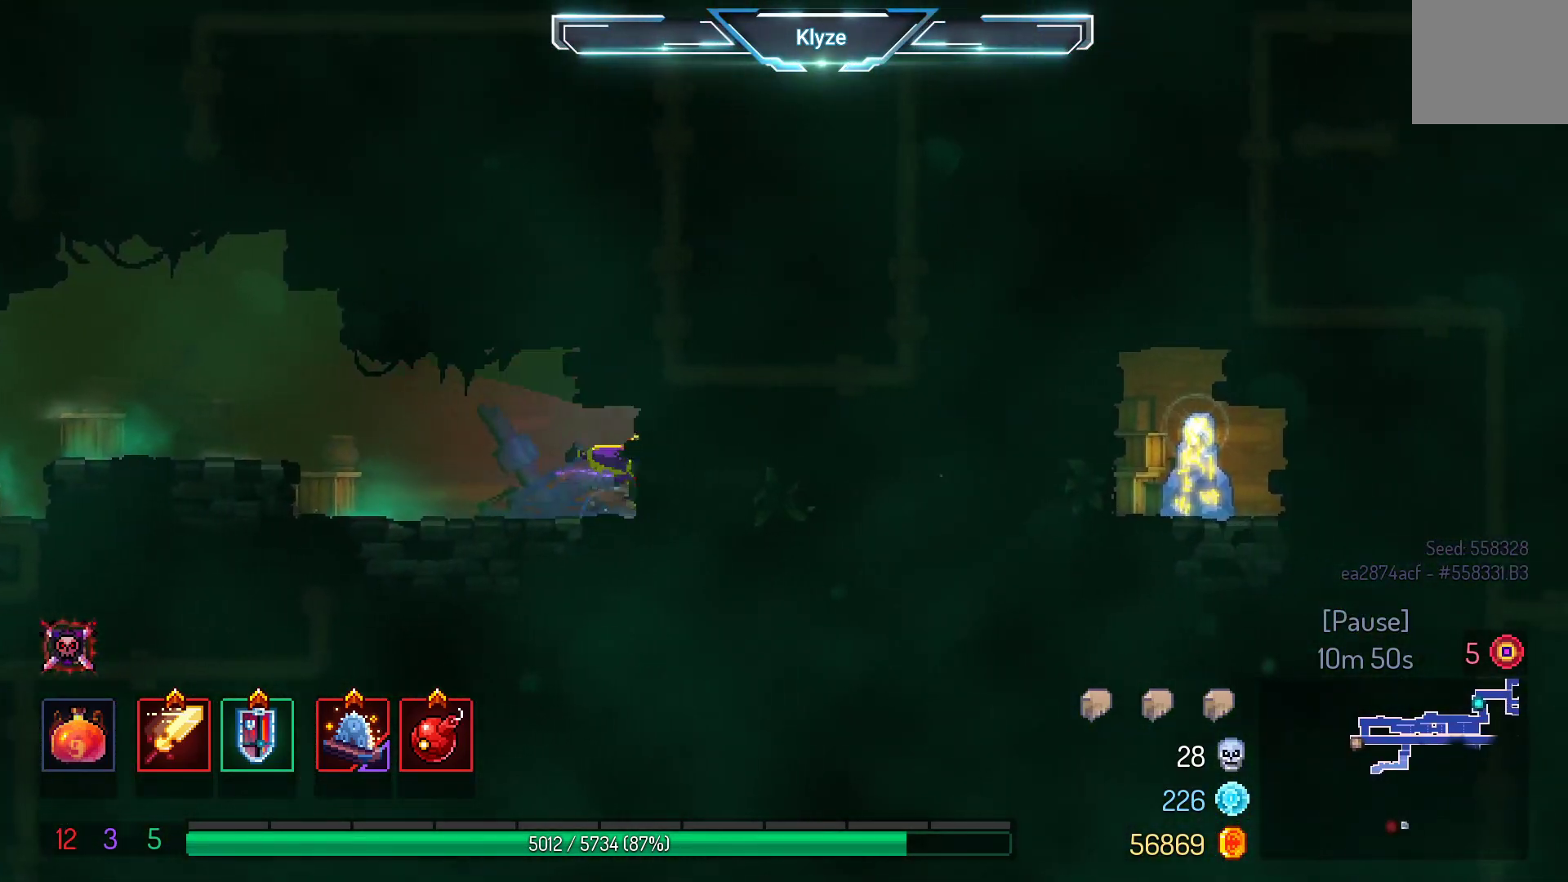
{"buttons": ["R1", "DPAD_RIGHT"], "left_stick": "center", "right_stick": "center", "events": [[67, "B", "up"], [133, "B", "down"], [317, "B", "up"], [483, "R1", "down"]]}
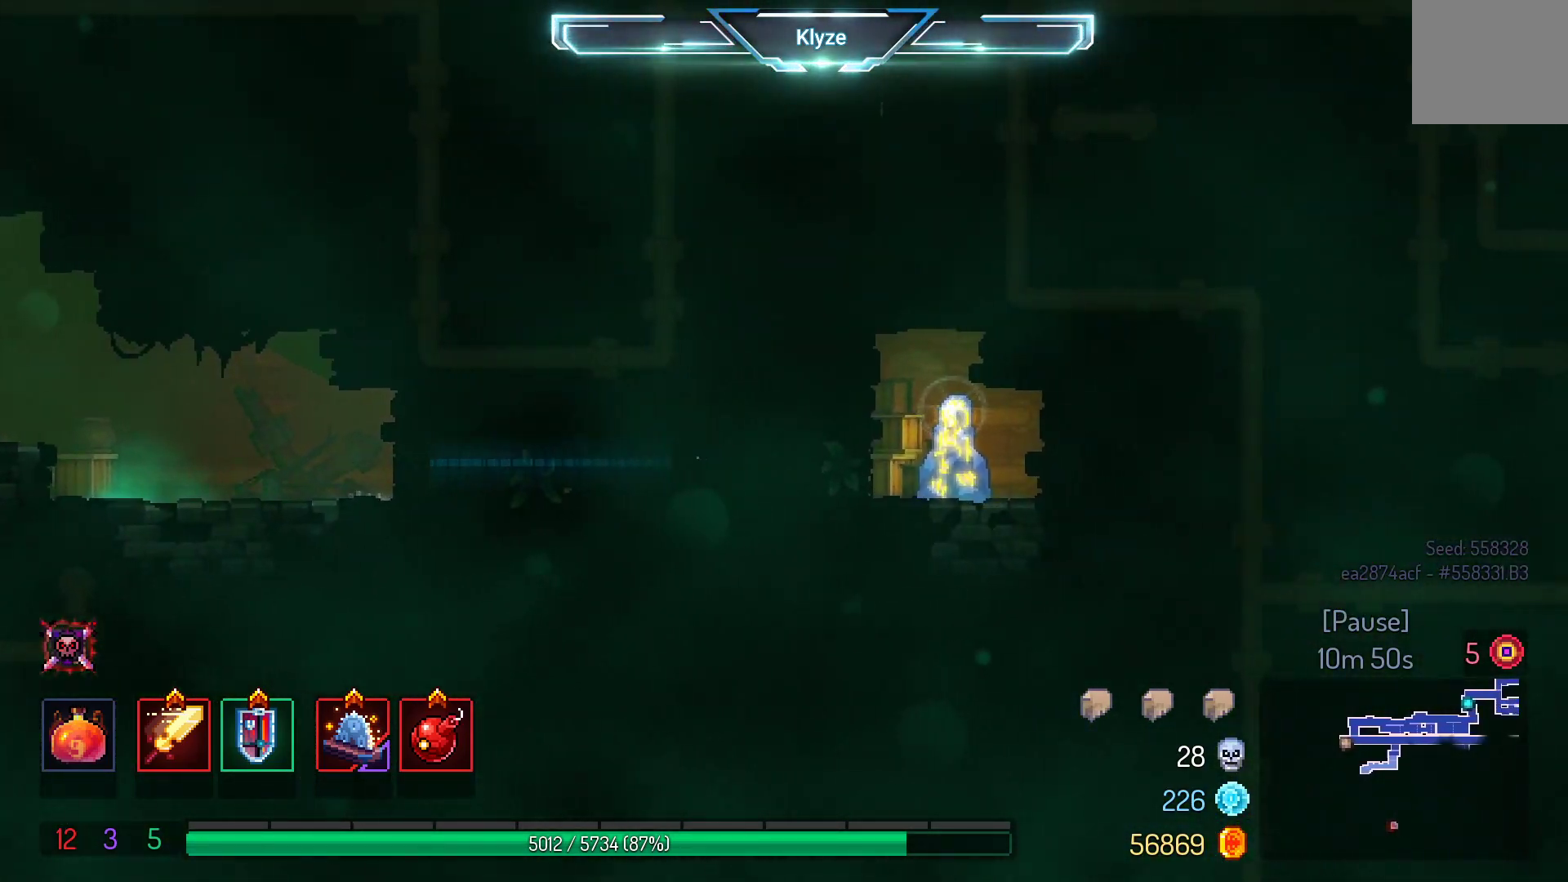
{"buttons": [], "left_stick": "center", "right_stick": "center", "events": [[83, "DPAD_RIGHT", "up"], [100, "R1", "up"], [200, "R1", "down"], [317, "R1", "up"], [383, "R1", "down"], [467, "R1", "up"]]}
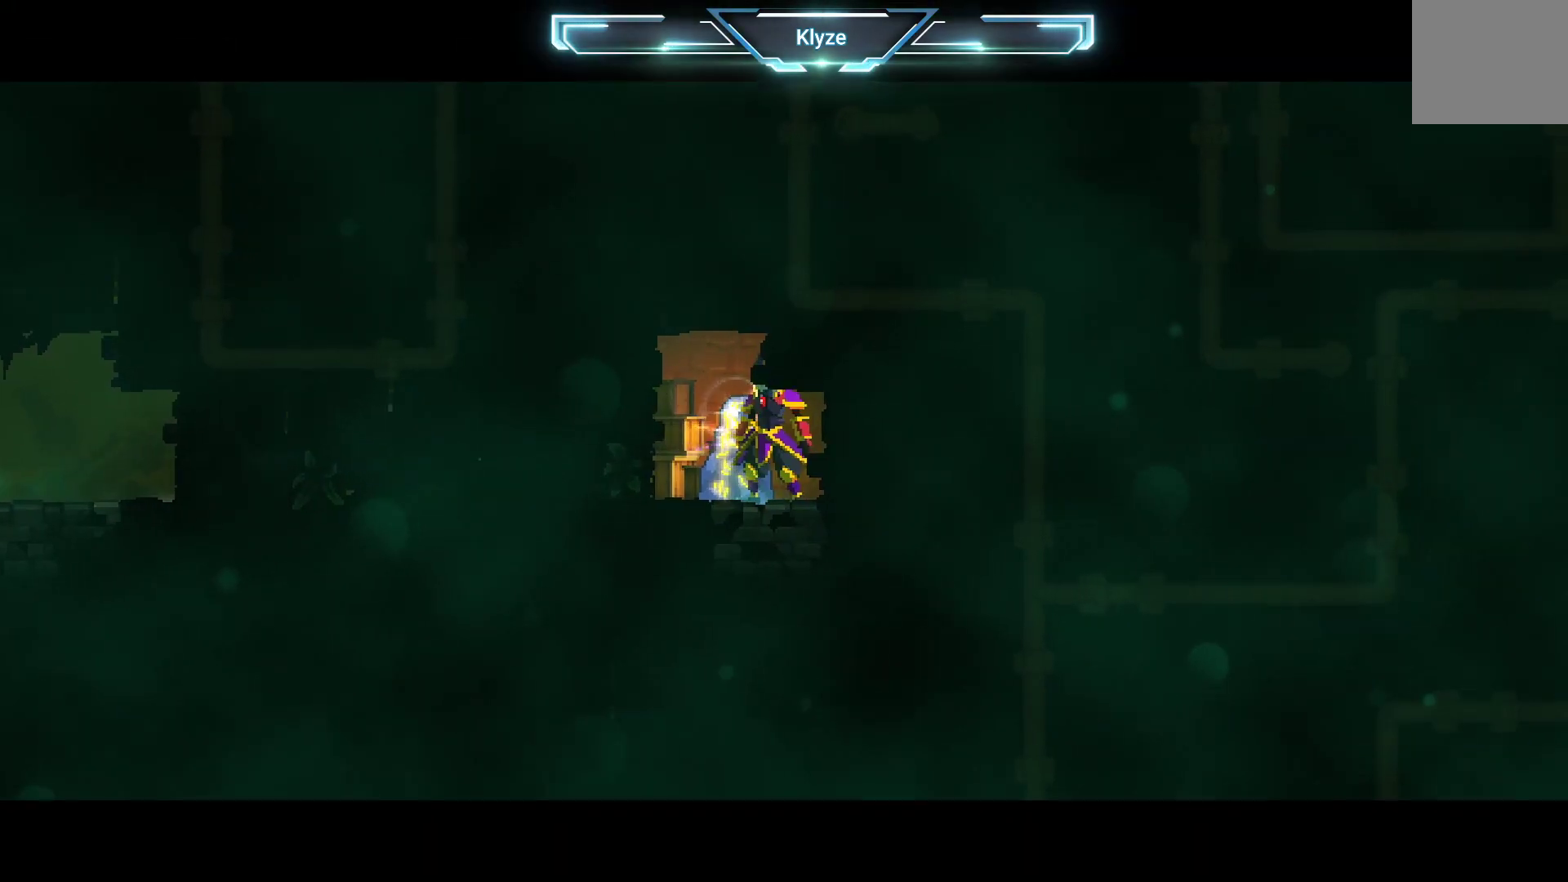
{"buttons": [], "left_stick": "center", "right_stick": "center", "events": [[117, "R1", "down"], [200, "R1", "up"], [333, "R1", "down"], [417, "R1", "up"]]}
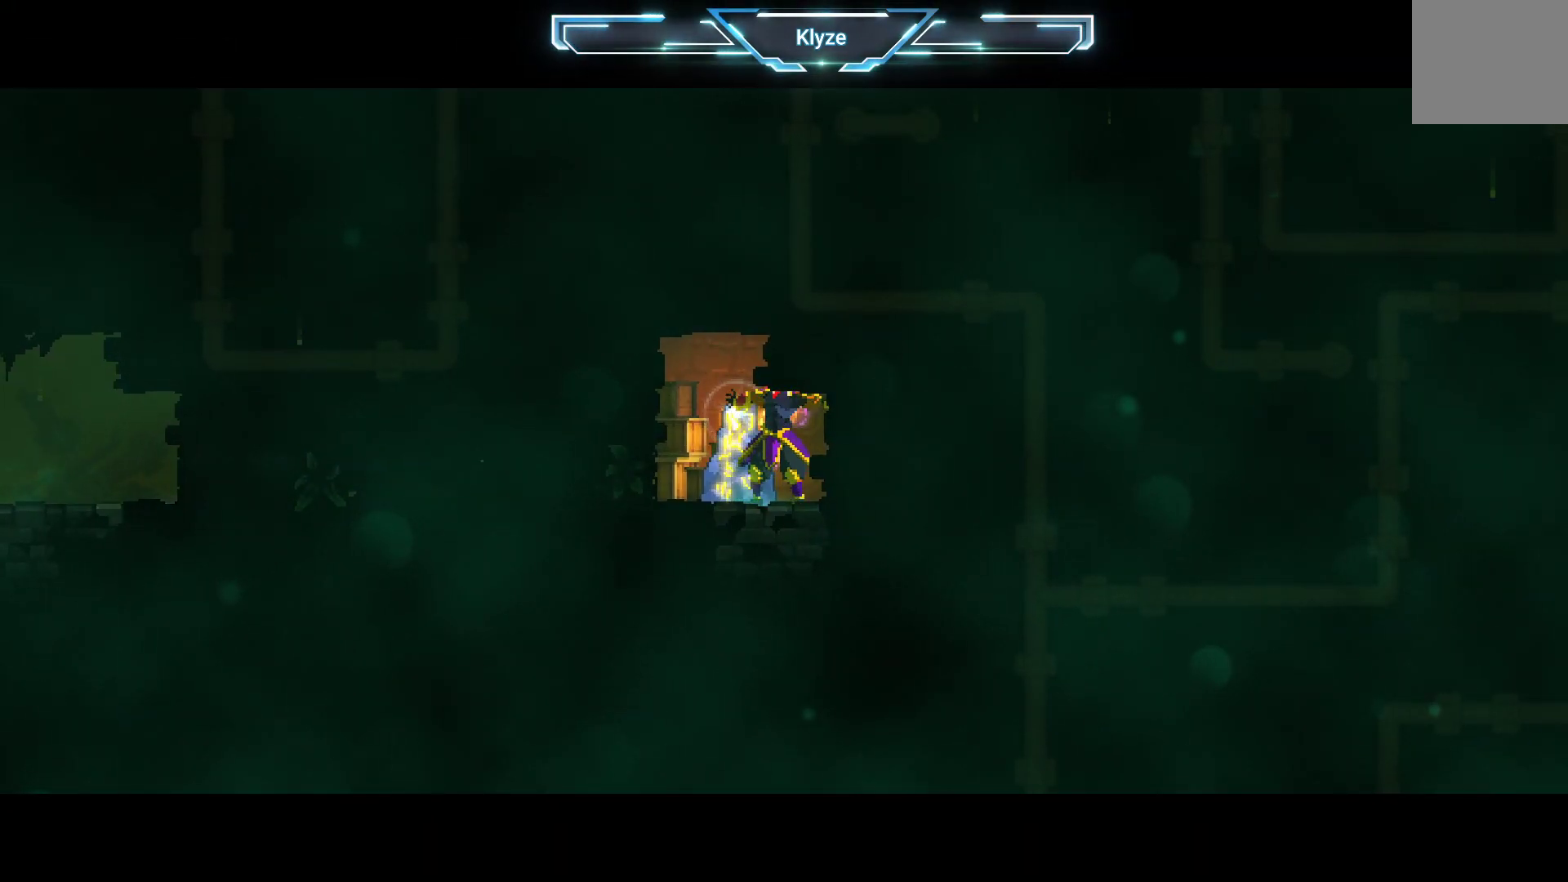
{"buttons": [], "left_stick": "center", "right_stick": "center", "events": []}
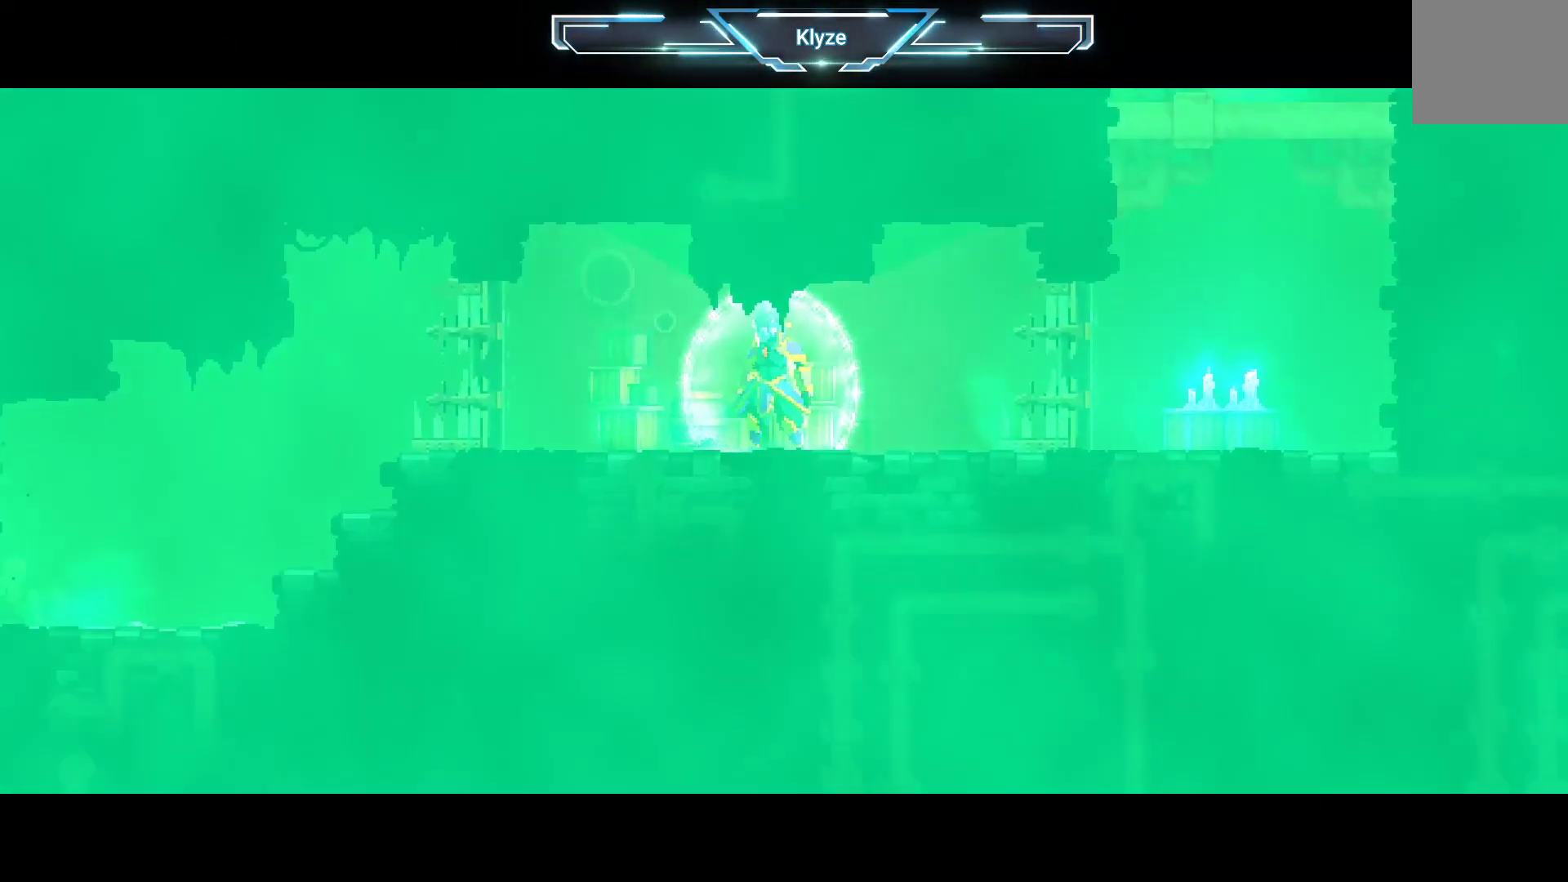
{"buttons": [], "left_stick": "center", "right_stick": "center", "events": [[150, "SELECT", "down"], [383, "SELECT", "up"]]}
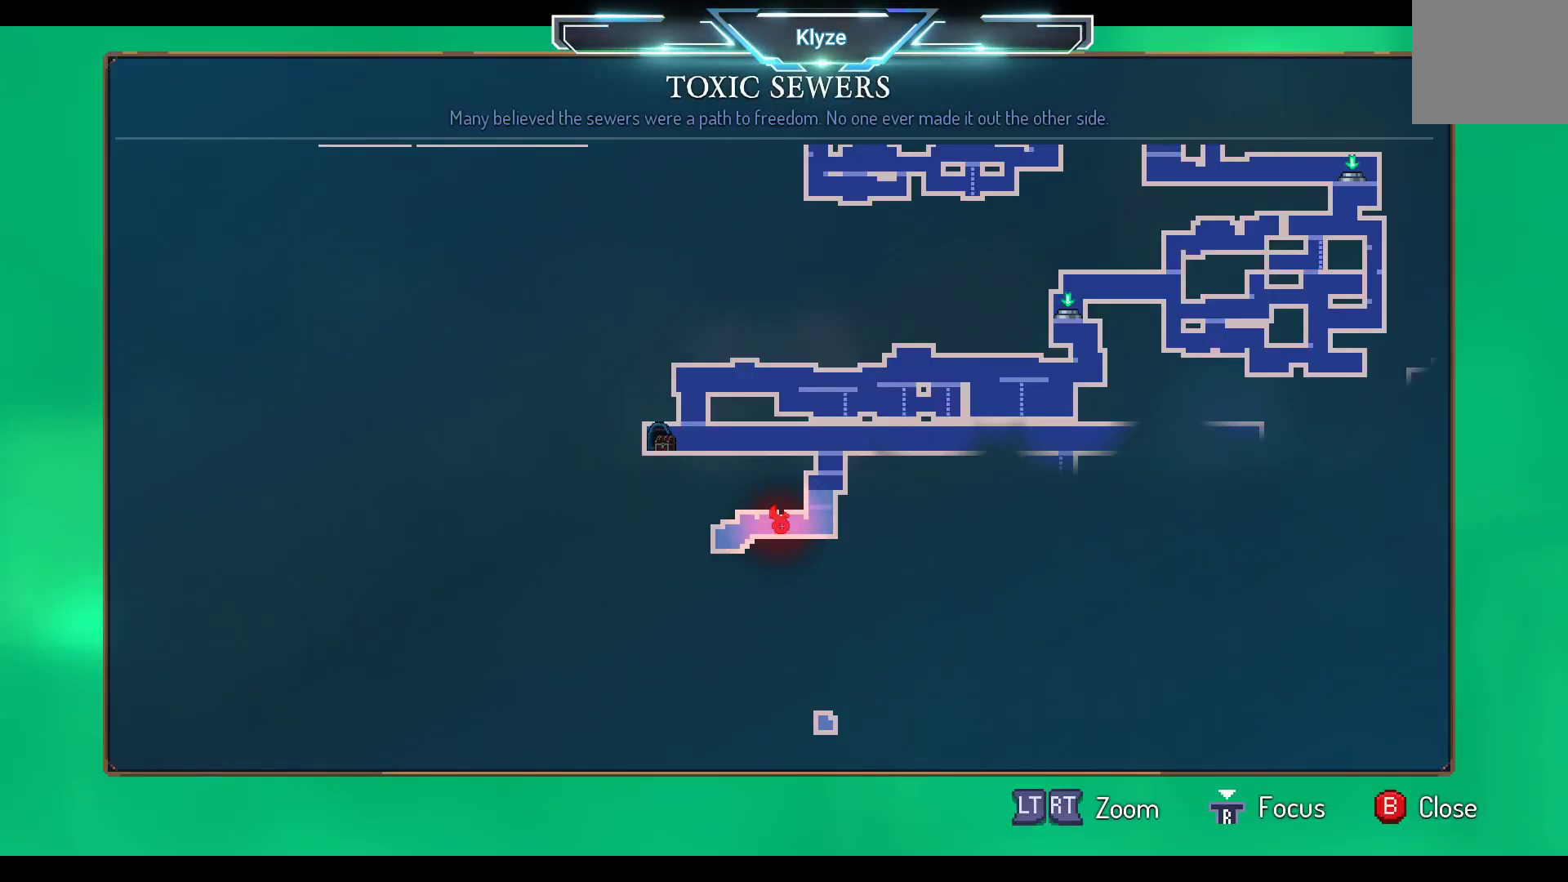
{"buttons": [], "left_stick": "center", "right_stick": "center", "events": [[233, "SELECT", "down"], [383, "SELECT", "up"]]}
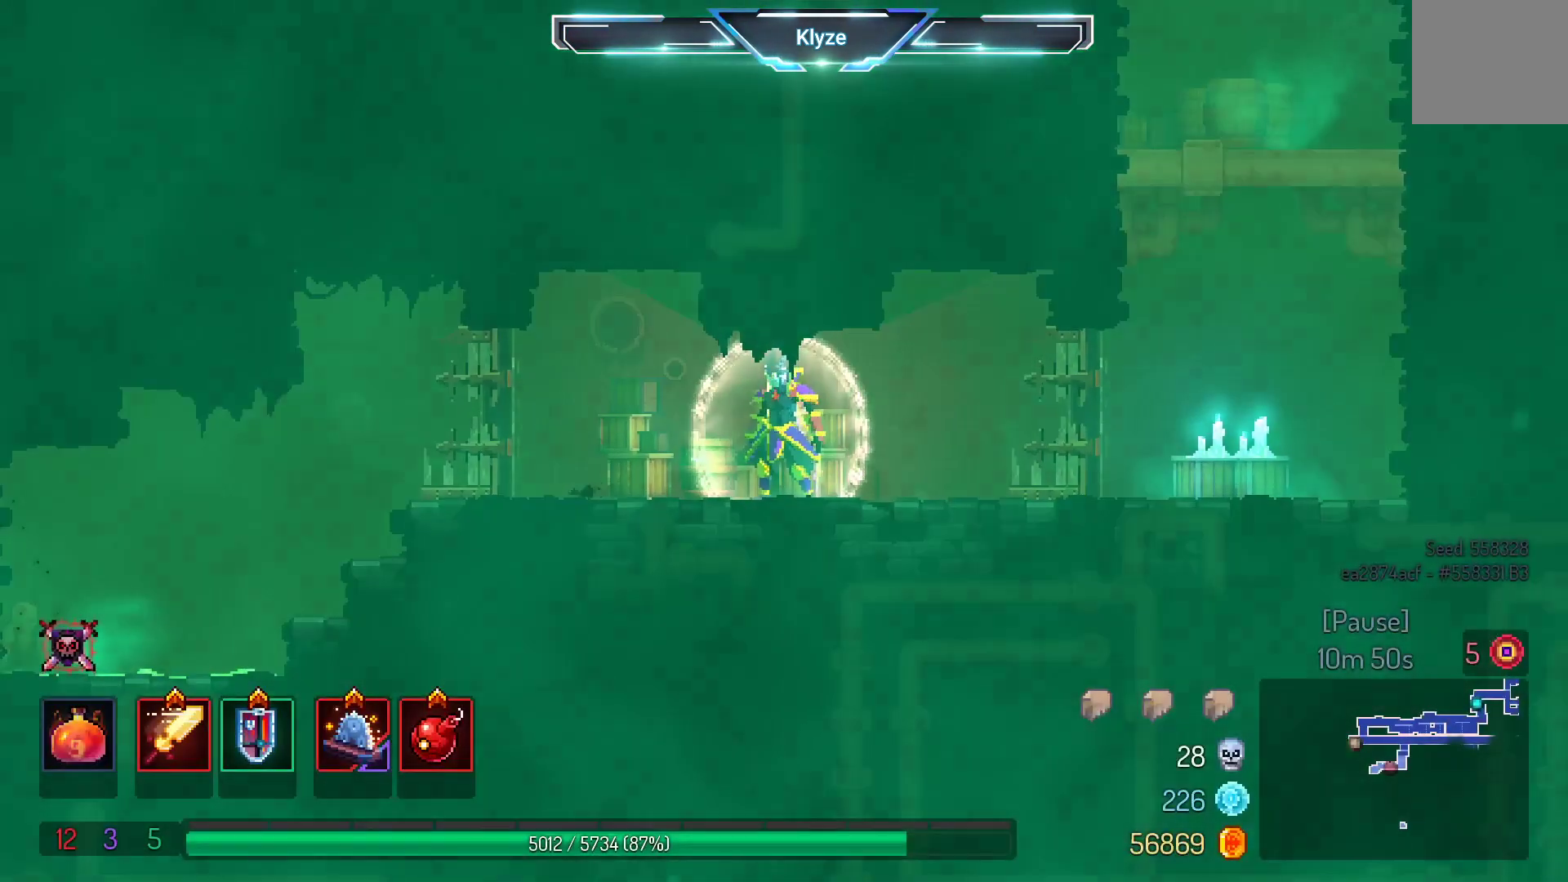
{"buttons": ["DPAD_RIGHT"], "left_stick": "center", "right_stick": "center", "events": [[17, "DPAD_RIGHT", "down"], [300, "B", "down"], [450, "B", "up"]]}
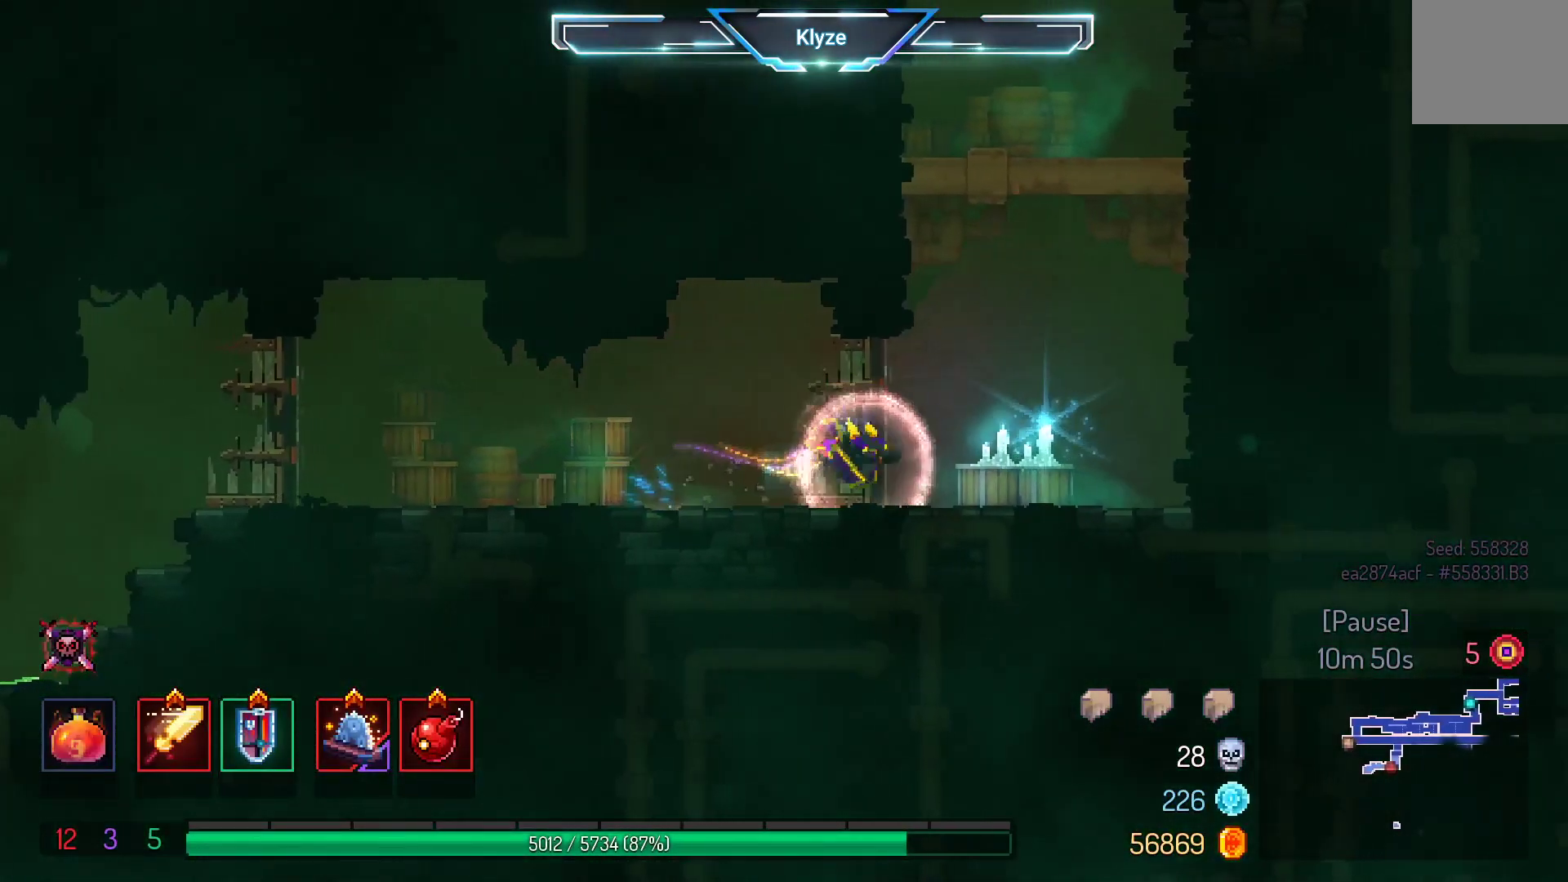
{"buttons": [], "left_stick": "center", "right_stick": "center", "events": [[67, "A", "down"], [167, "A", "up"], [167, "DPAD_RIGHT", "up"], [233, "A", "down"], [417, "A", "up"]]}
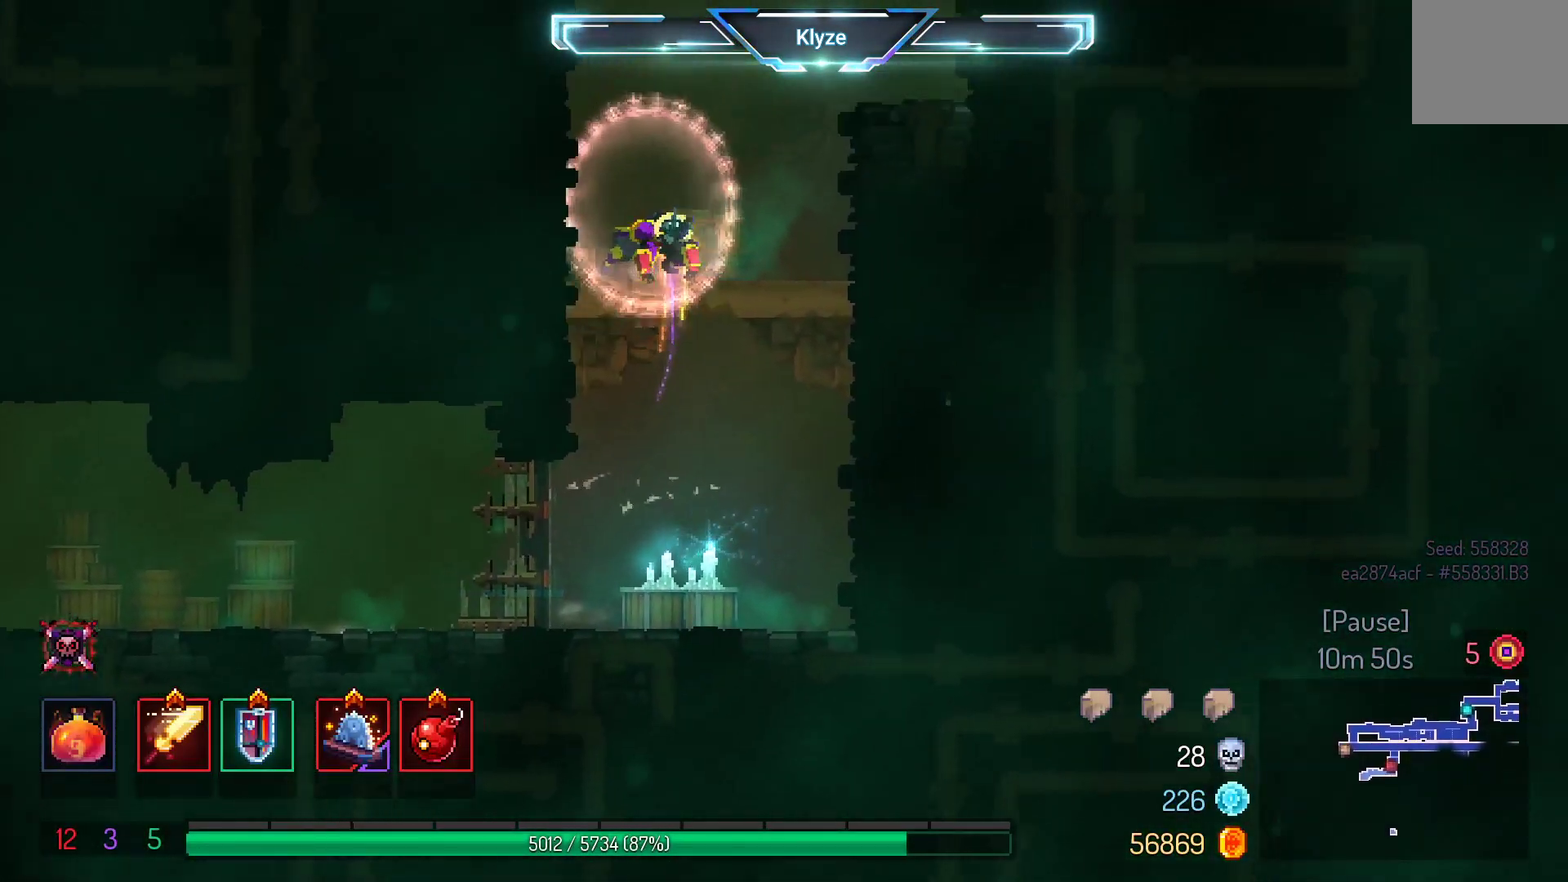
{"buttons": ["DPAD_RIGHT"], "left_stick": "center", "right_stick": "center", "events": [[83, "DPAD_RIGHT", "down"], [267, "A", "down"], [417, "A", "up"]]}
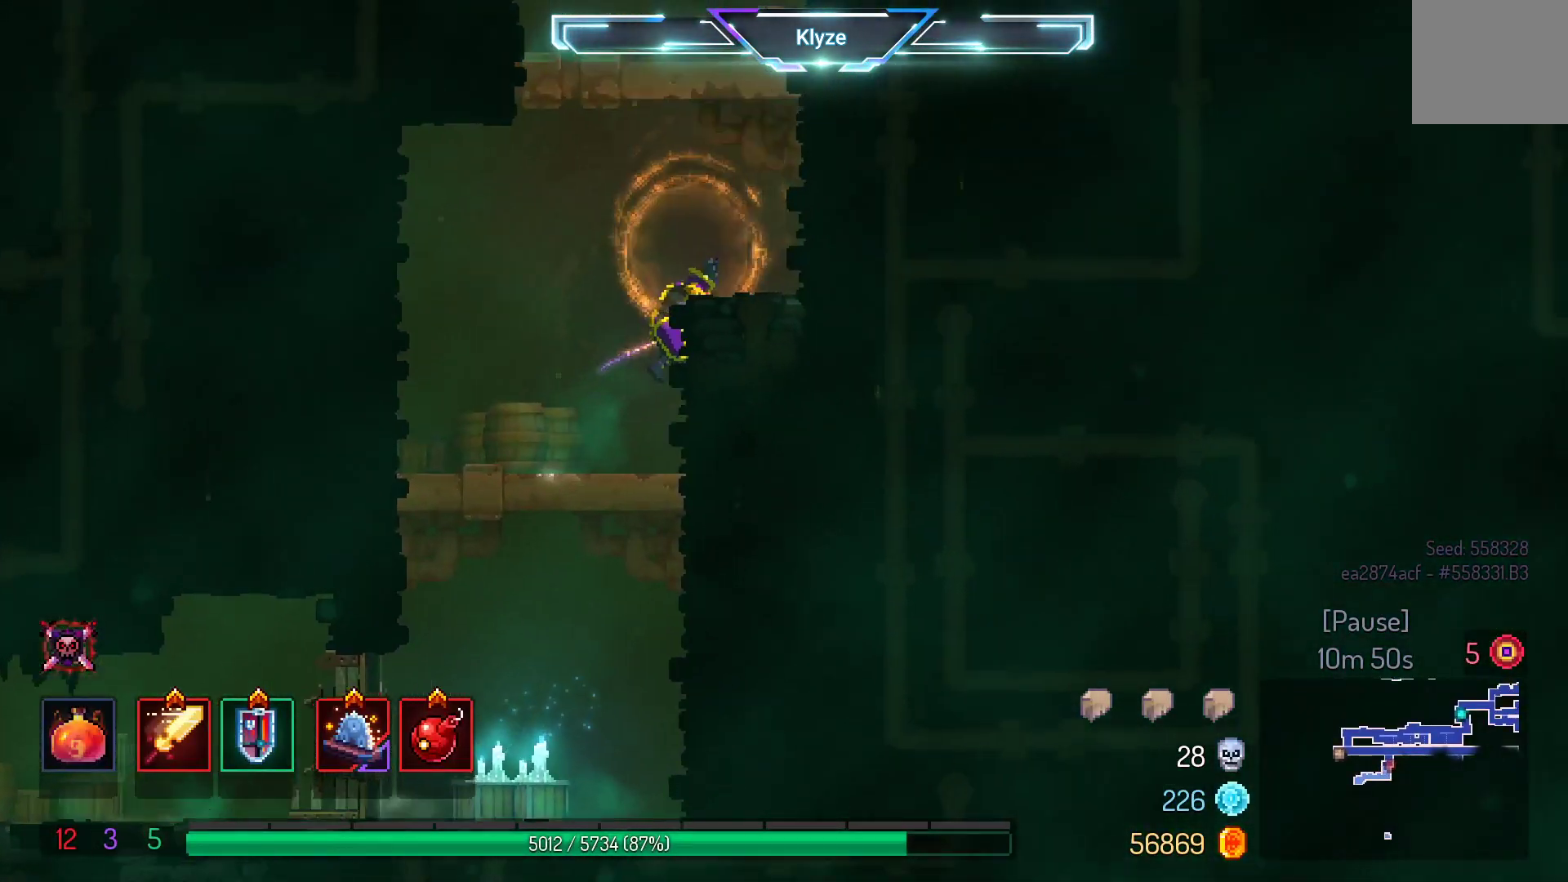
{"buttons": ["DPAD_RIGHT"], "left_stick": "center", "right_stick": "center", "events": [[167, "A", "down"], [283, "A", "up"], [367, "A", "down"], [467, "A", "up"]]}
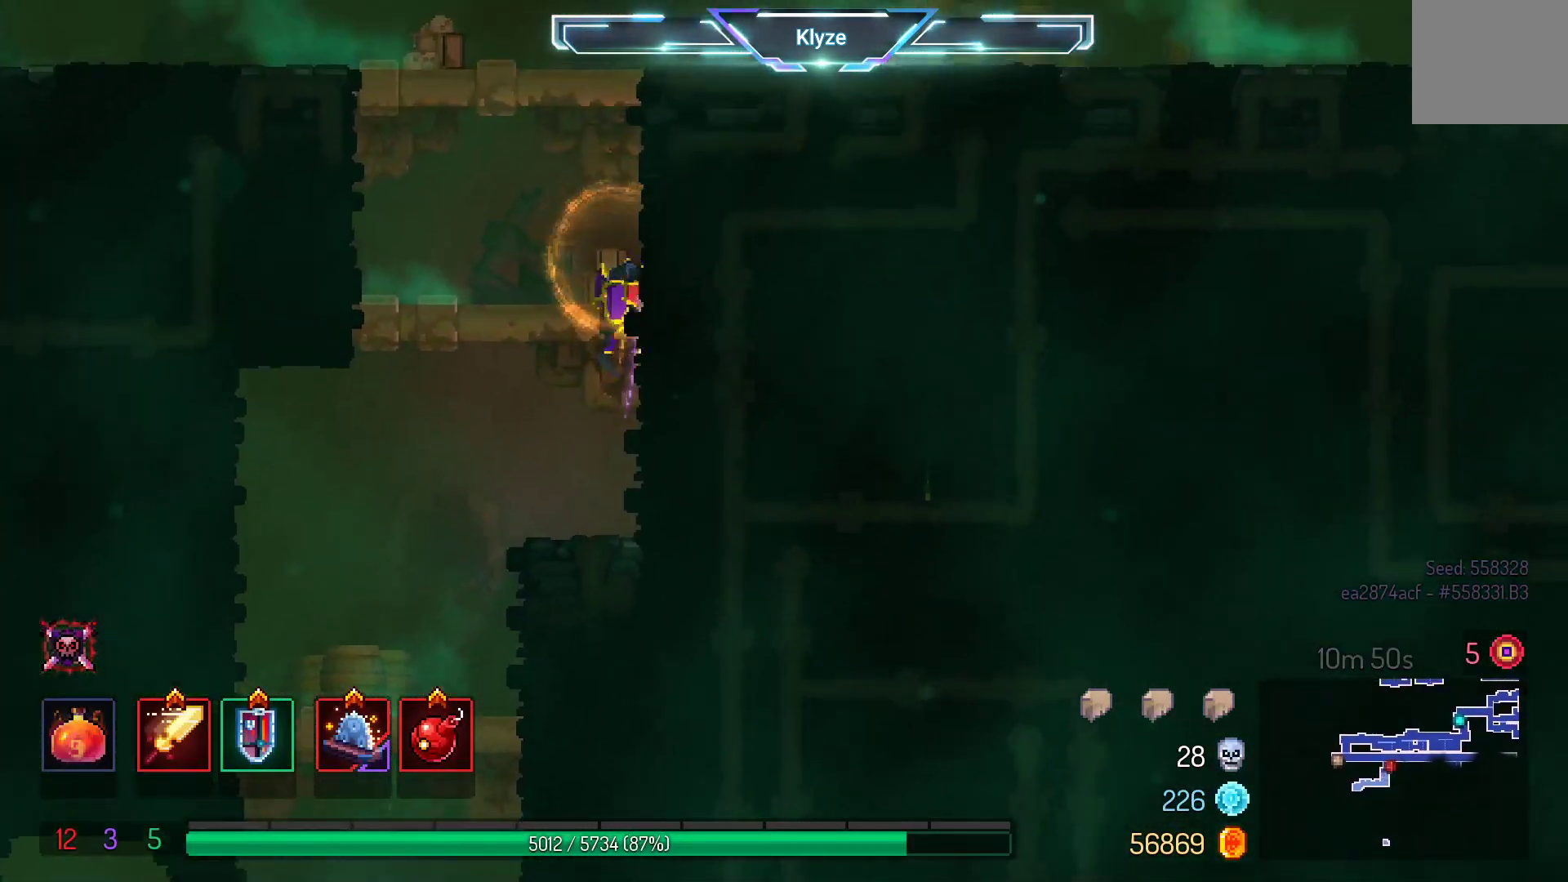
{"buttons": ["B", "DPAD_RIGHT"], "left_stick": "center", "right_stick": "center", "events": [[117, "A", "down"], [283, "A", "up"], [500, "B", "down"]]}
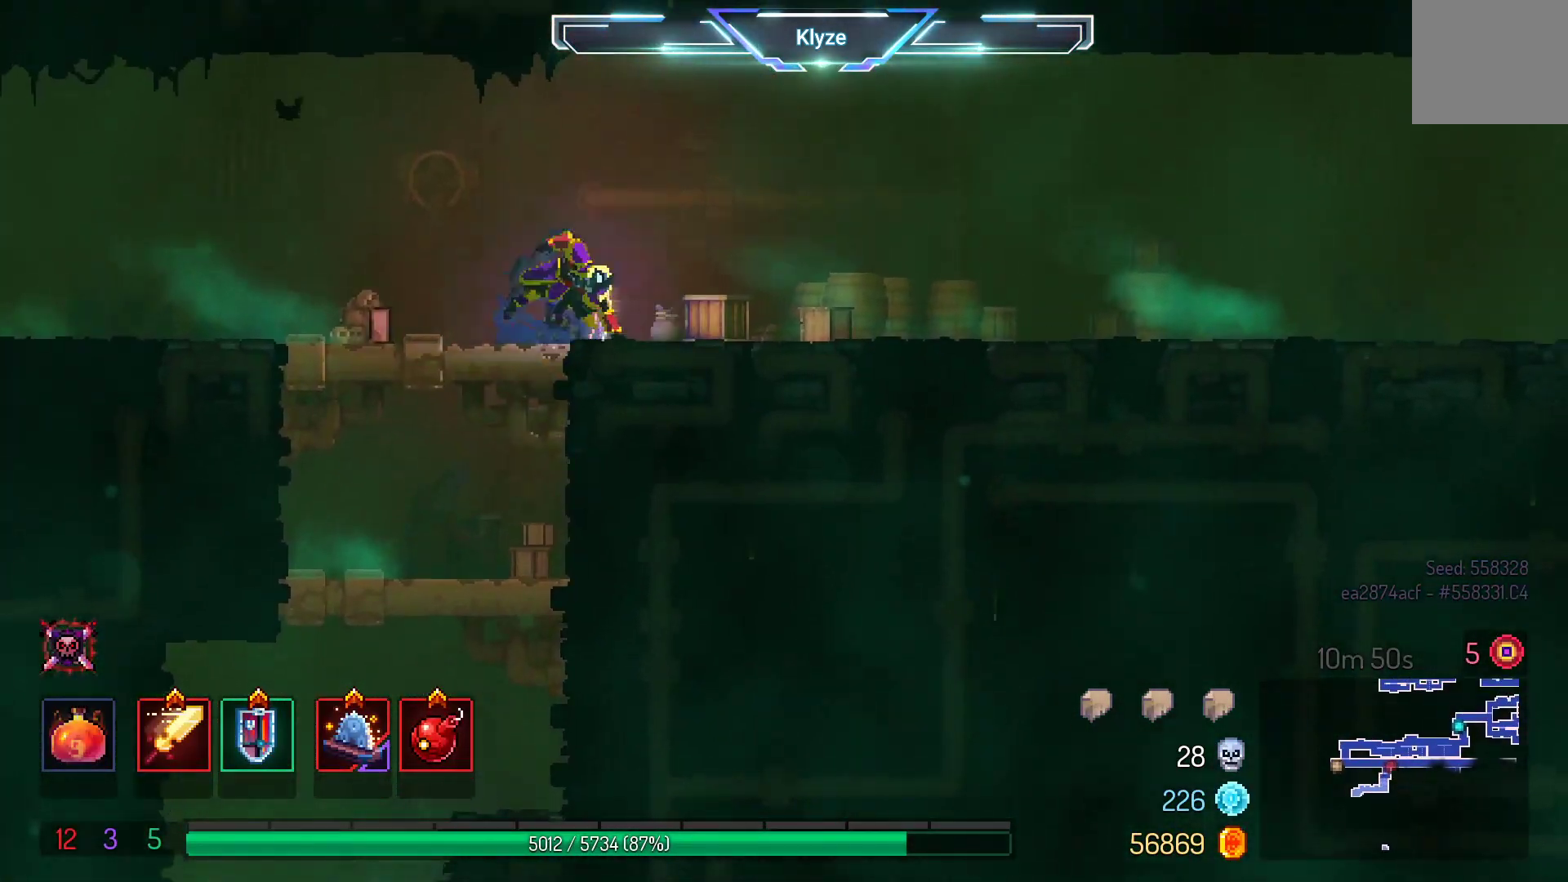
{"buttons": ["DPAD_RIGHT"], "left_stick": "center", "right_stick": "center", "events": [[133, "B", "up"]]}
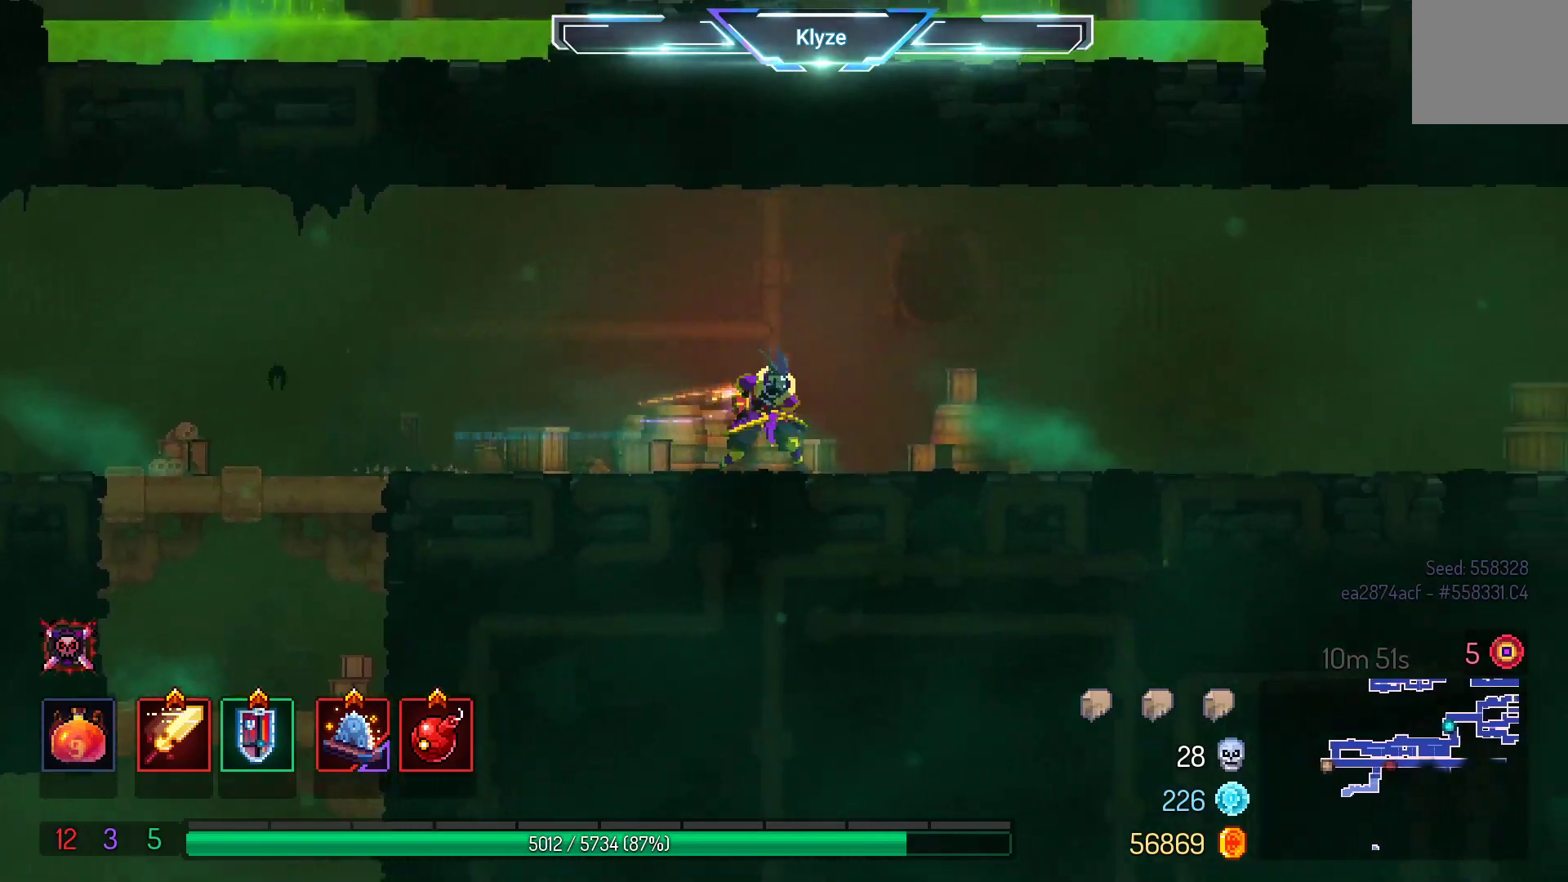
{"buttons": ["B", "DPAD_RIGHT"], "left_stick": "center", "right_stick": "center", "events": [[83, "A", "down"], [217, "A", "up"], [417, "B", "down"]]}
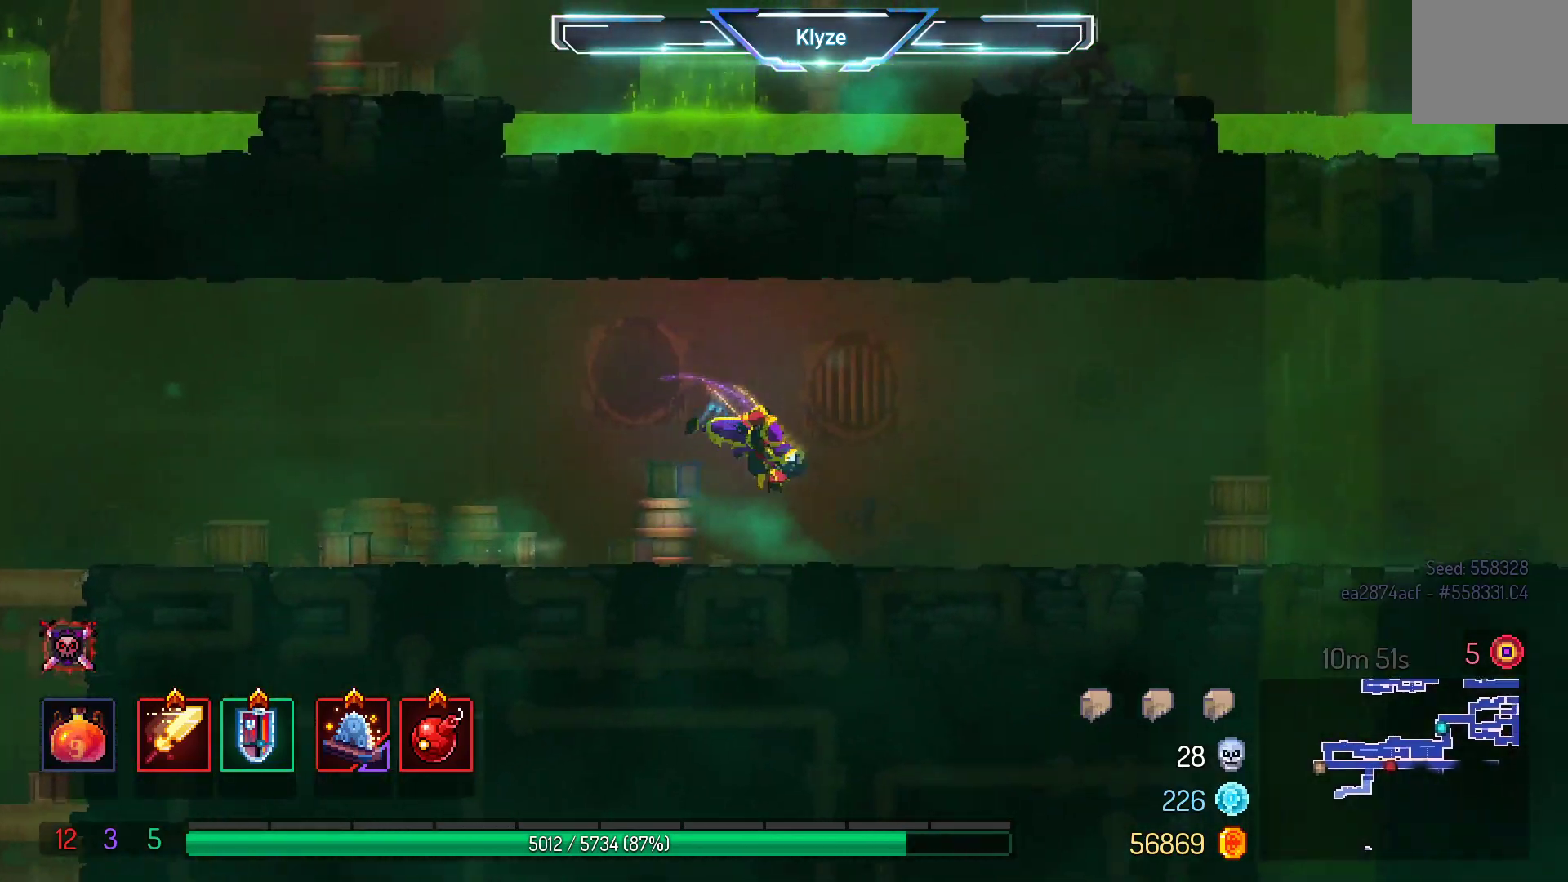
{"buttons": ["DPAD_RIGHT"], "left_stick": "center", "right_stick": "center", "events": [[50, "B", "up"], [317, "A", "down"], [450, "A", "up"]]}
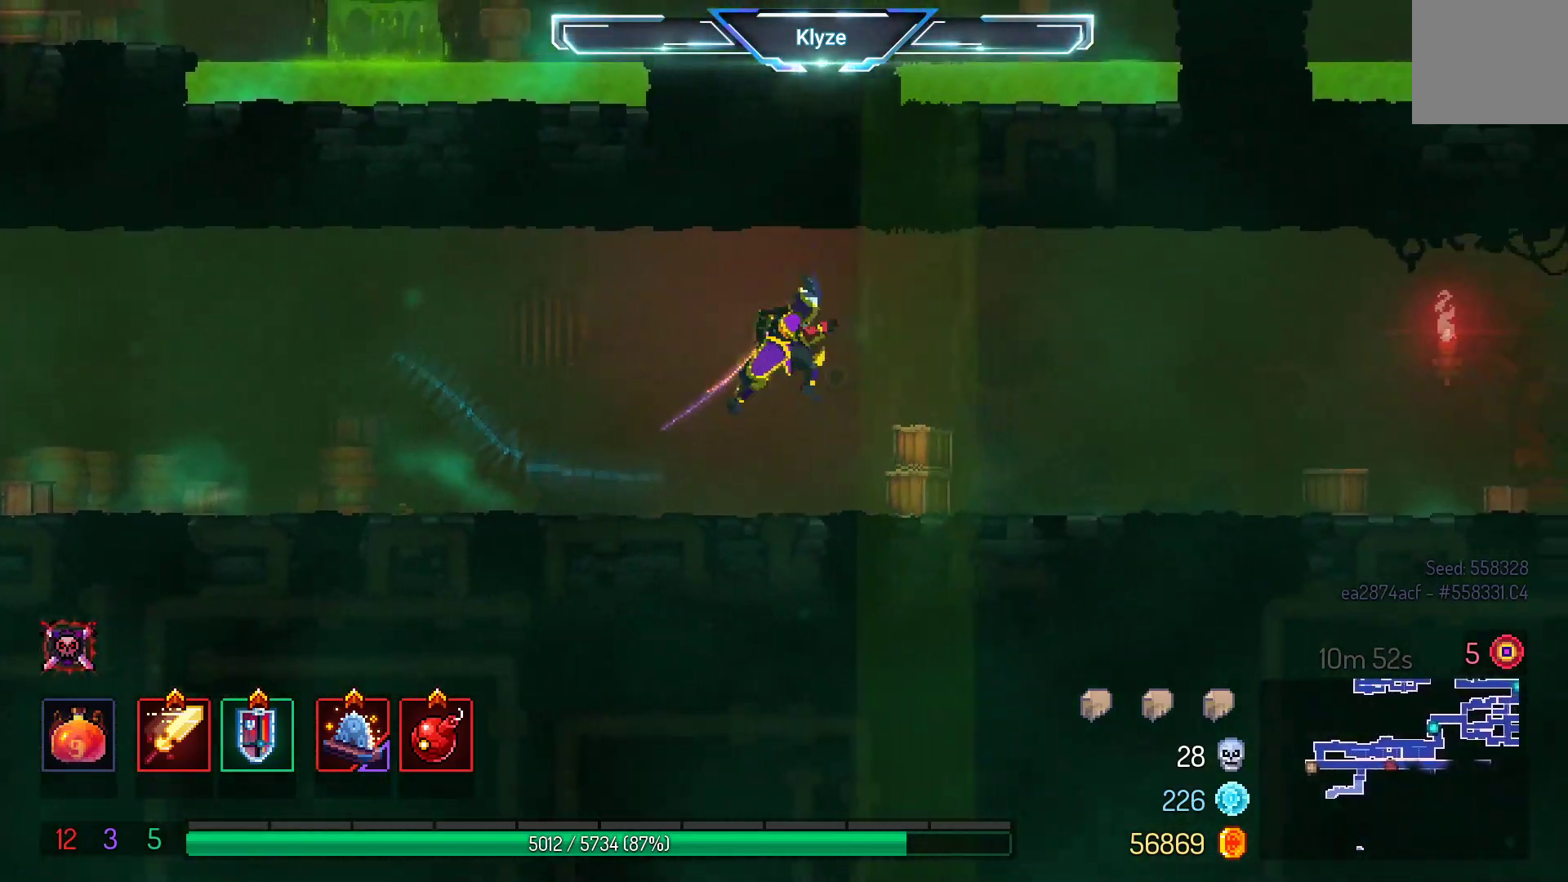
{"buttons": ["A", "DPAD_RIGHT"], "left_stick": "center", "right_stick": "center", "events": [[400, "A", "down"]]}
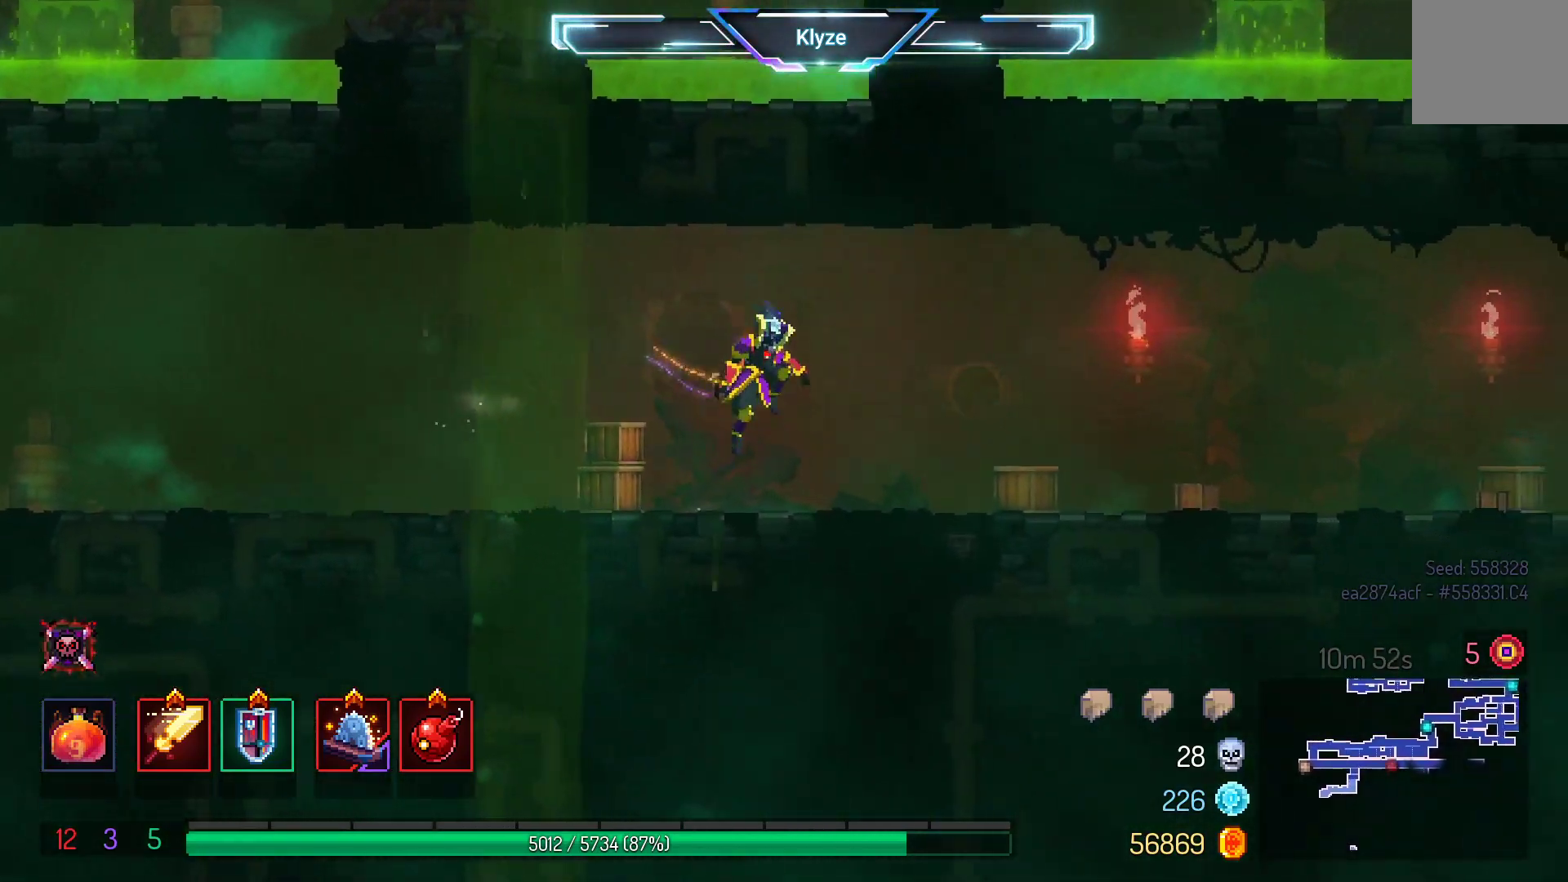
{"buttons": ["DPAD_RIGHT"], "left_stick": "center", "right_stick": "center", "events": [[67, "A", "up"], [350, "B", "down"], [483, "B", "up"]]}
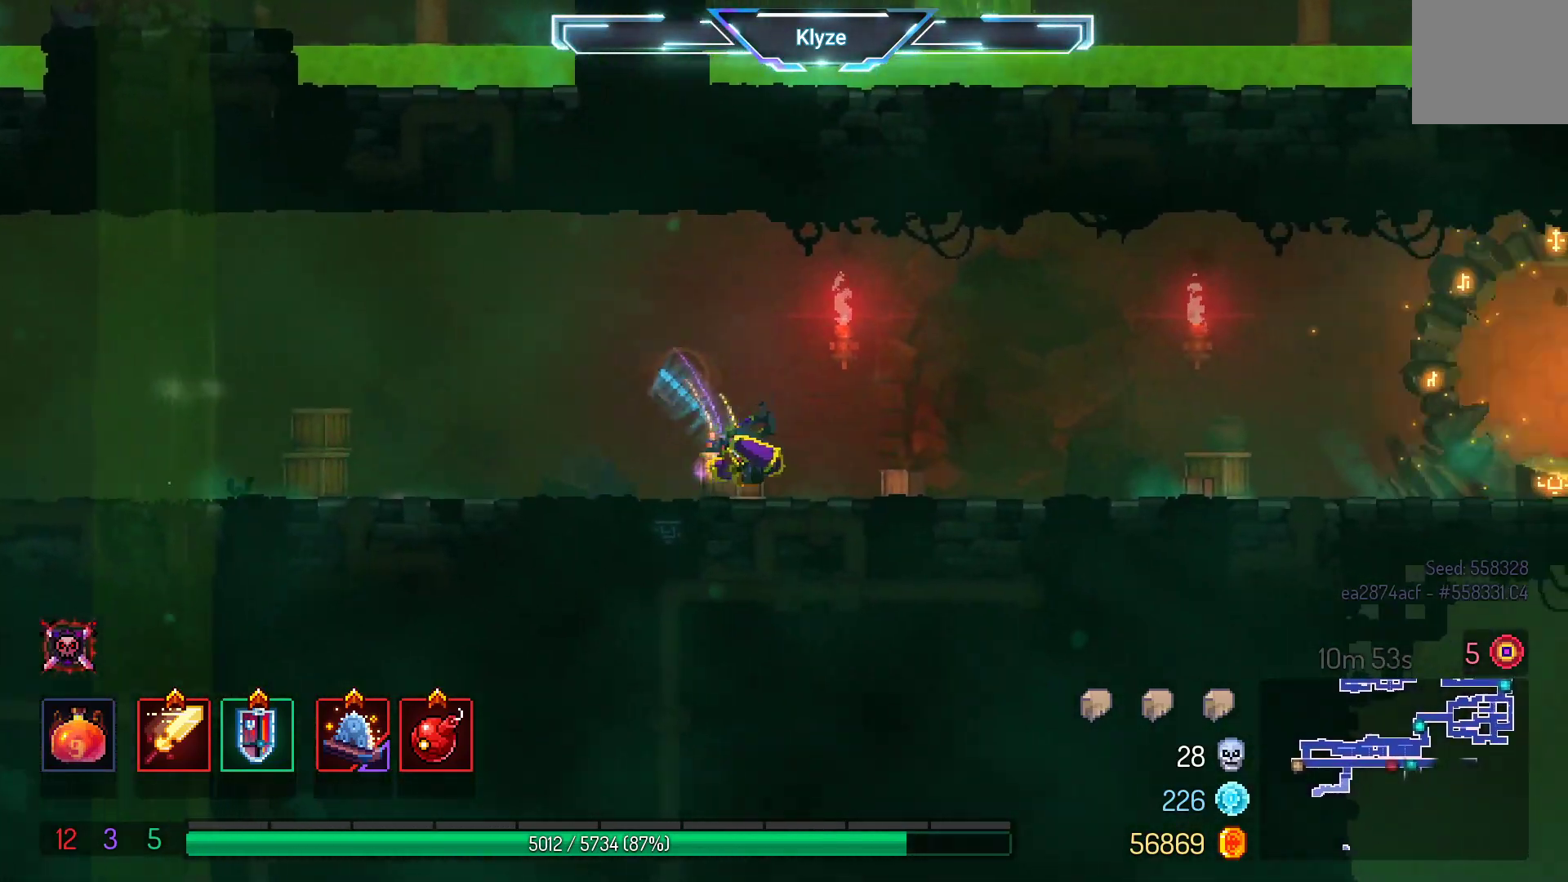
{"buttons": ["DPAD_LEFT"], "left_stick": "center", "right_stick": "center", "events": [[17, "DPAD_RIGHT", "up"], [117, "DPAD_LEFT", "down"], [150, "A", "down"], [300, "A", "up"]]}
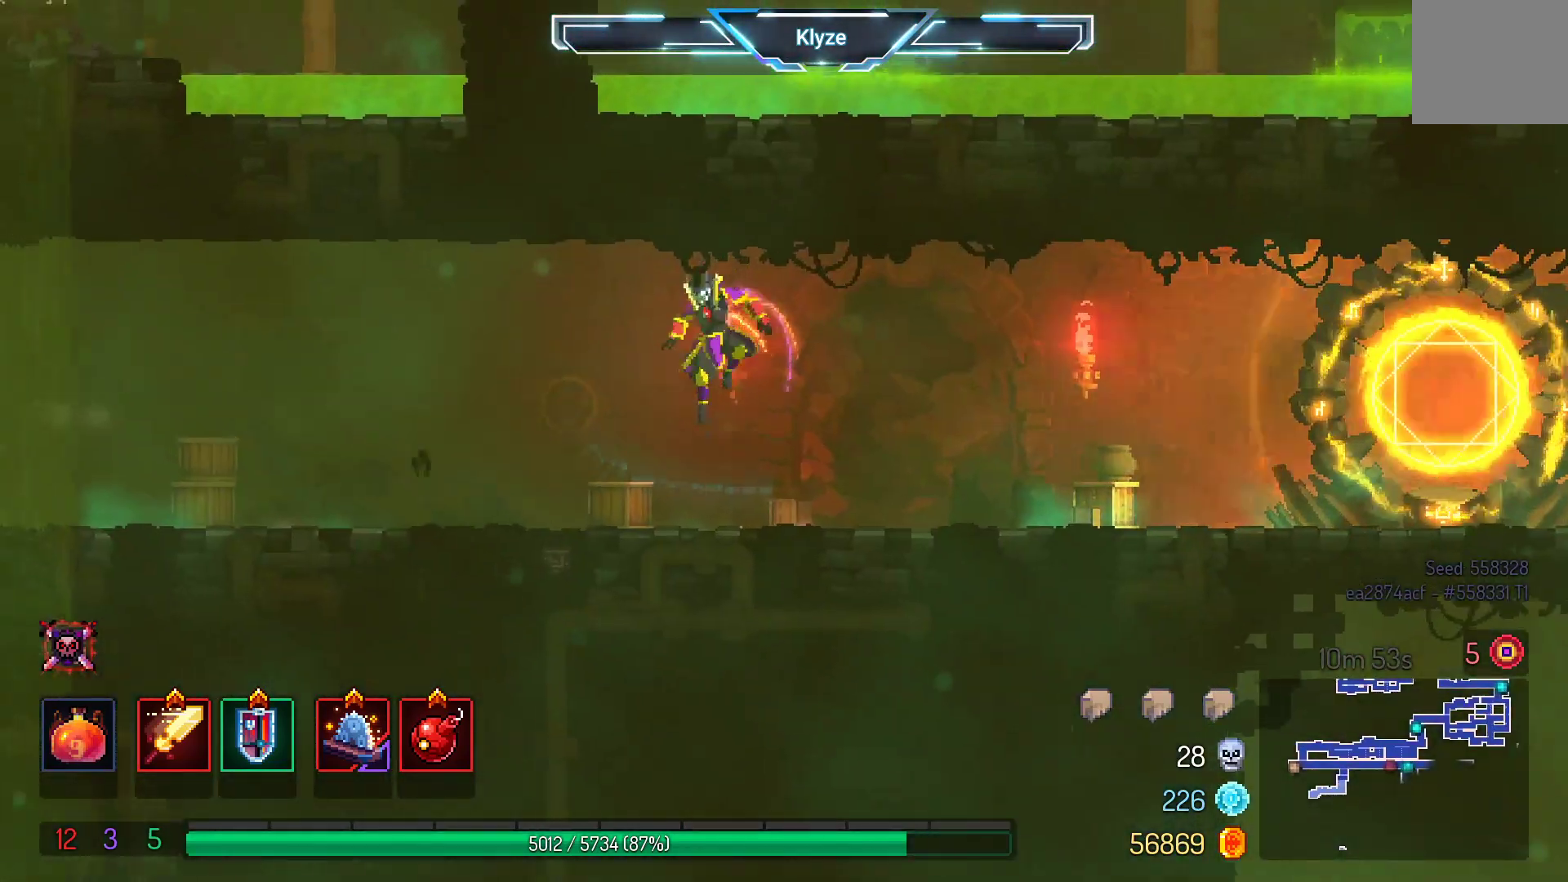
{"buttons": ["A", "DPAD_DOWN"], "left_stick": "center", "right_stick": "center", "events": [[133, "A", "down"], [250, "DPAD_DOWN", "down"], [300, "DPAD_LEFT", "up"], [317, "A", "up"], [400, "A", "down"]]}
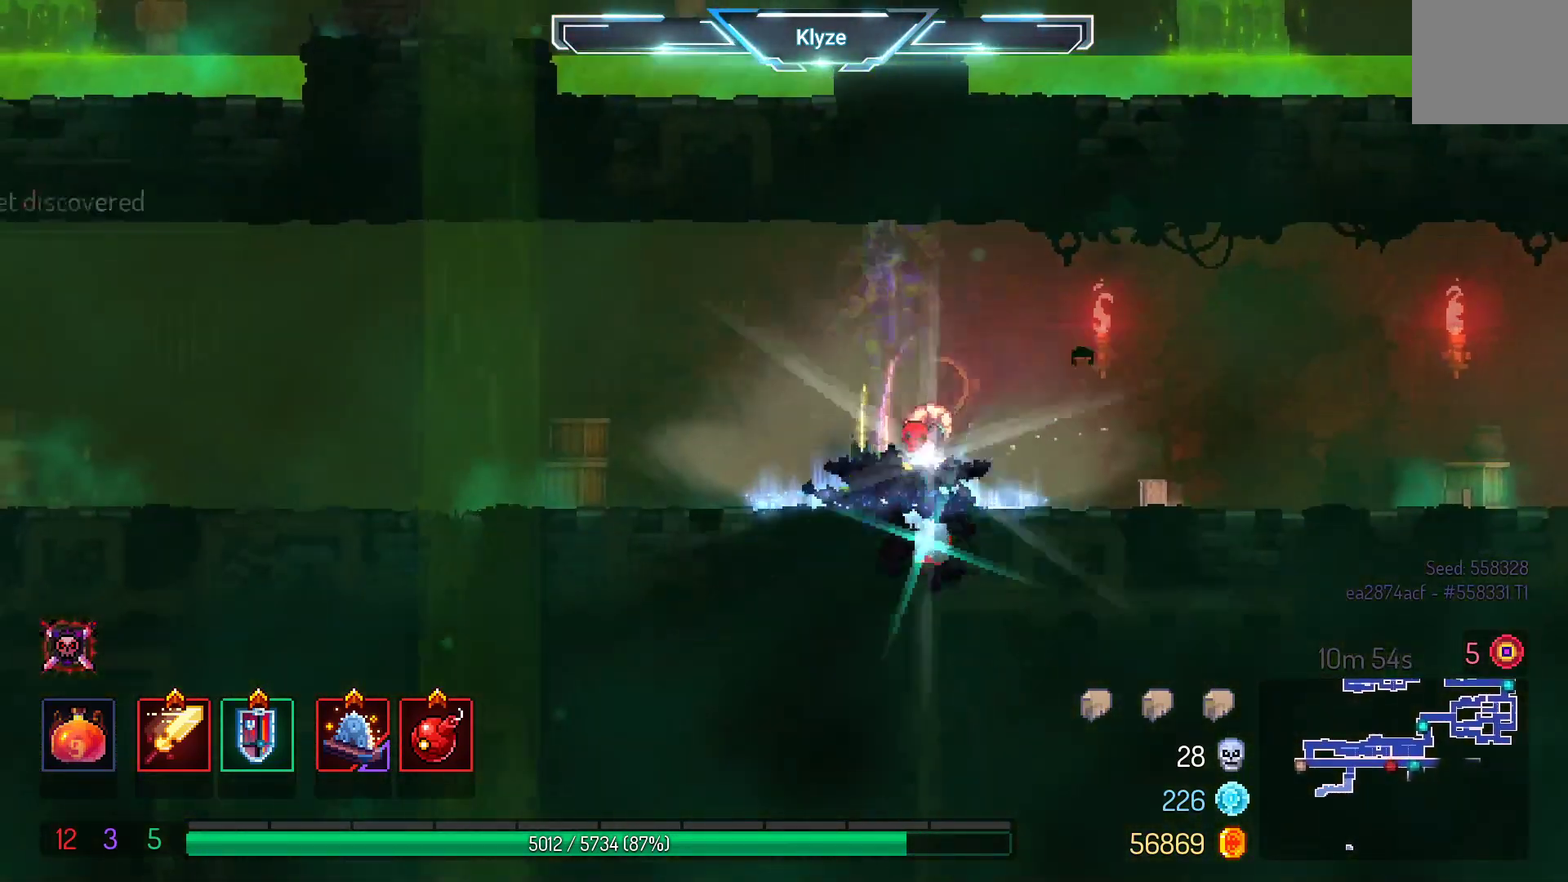
{"buttons": [], "left_stick": "center", "right_stick": "center", "events": [[150, "DPAD_DOWN", "up"], [250, "A", "up"], [317, "DPAD_RIGHT", "down"], [483, "DPAD_RIGHT", "up"]]}
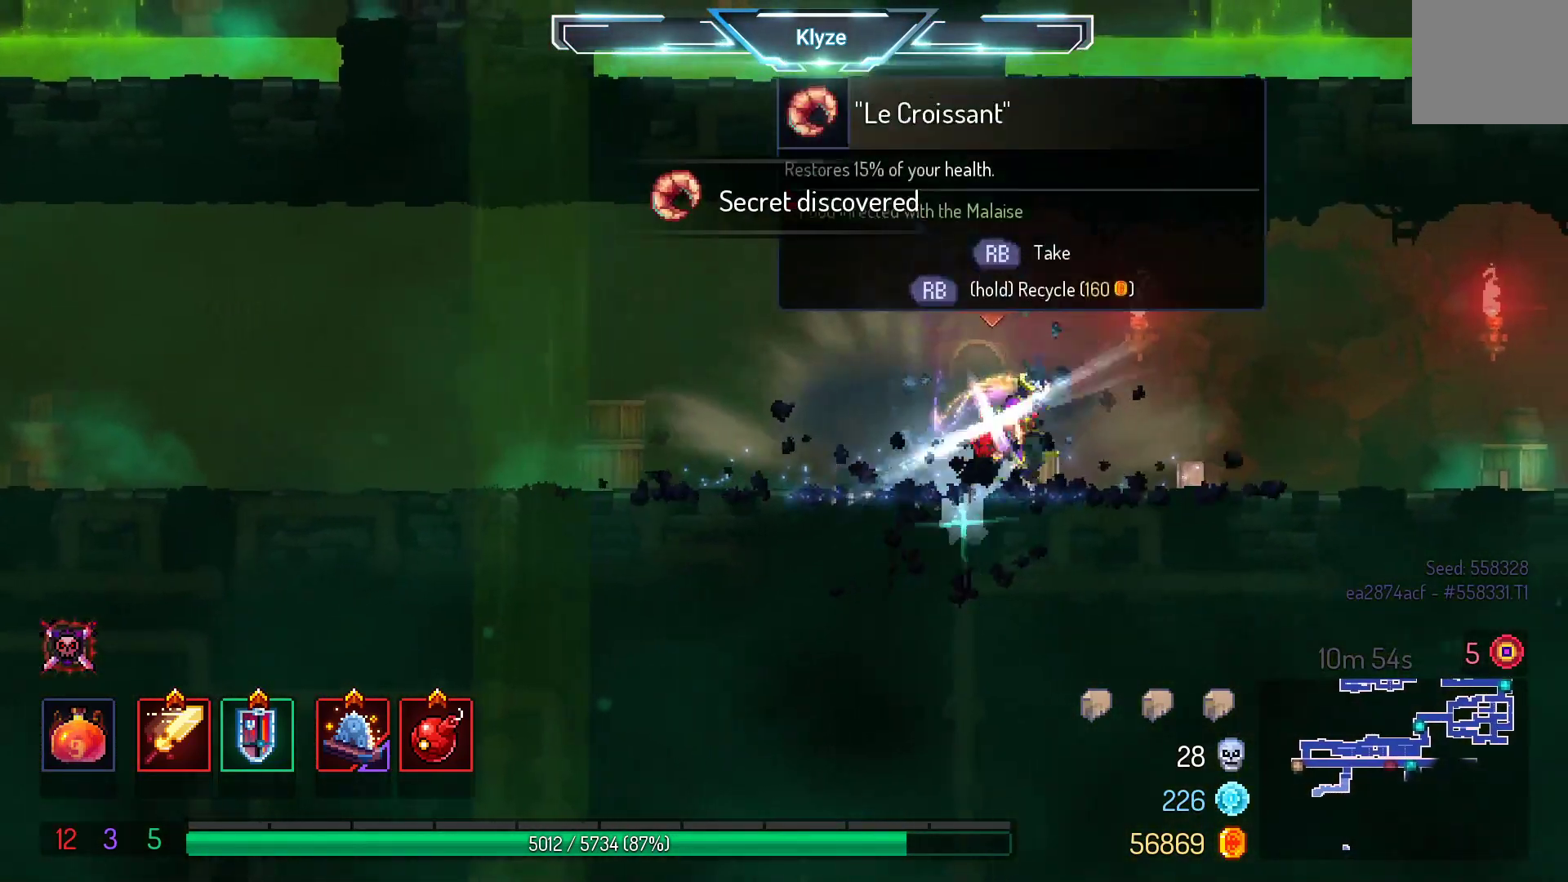
{"buttons": ["R1"], "left_stick": "center", "right_stick": "center", "events": [[367, "R1", "down"]]}
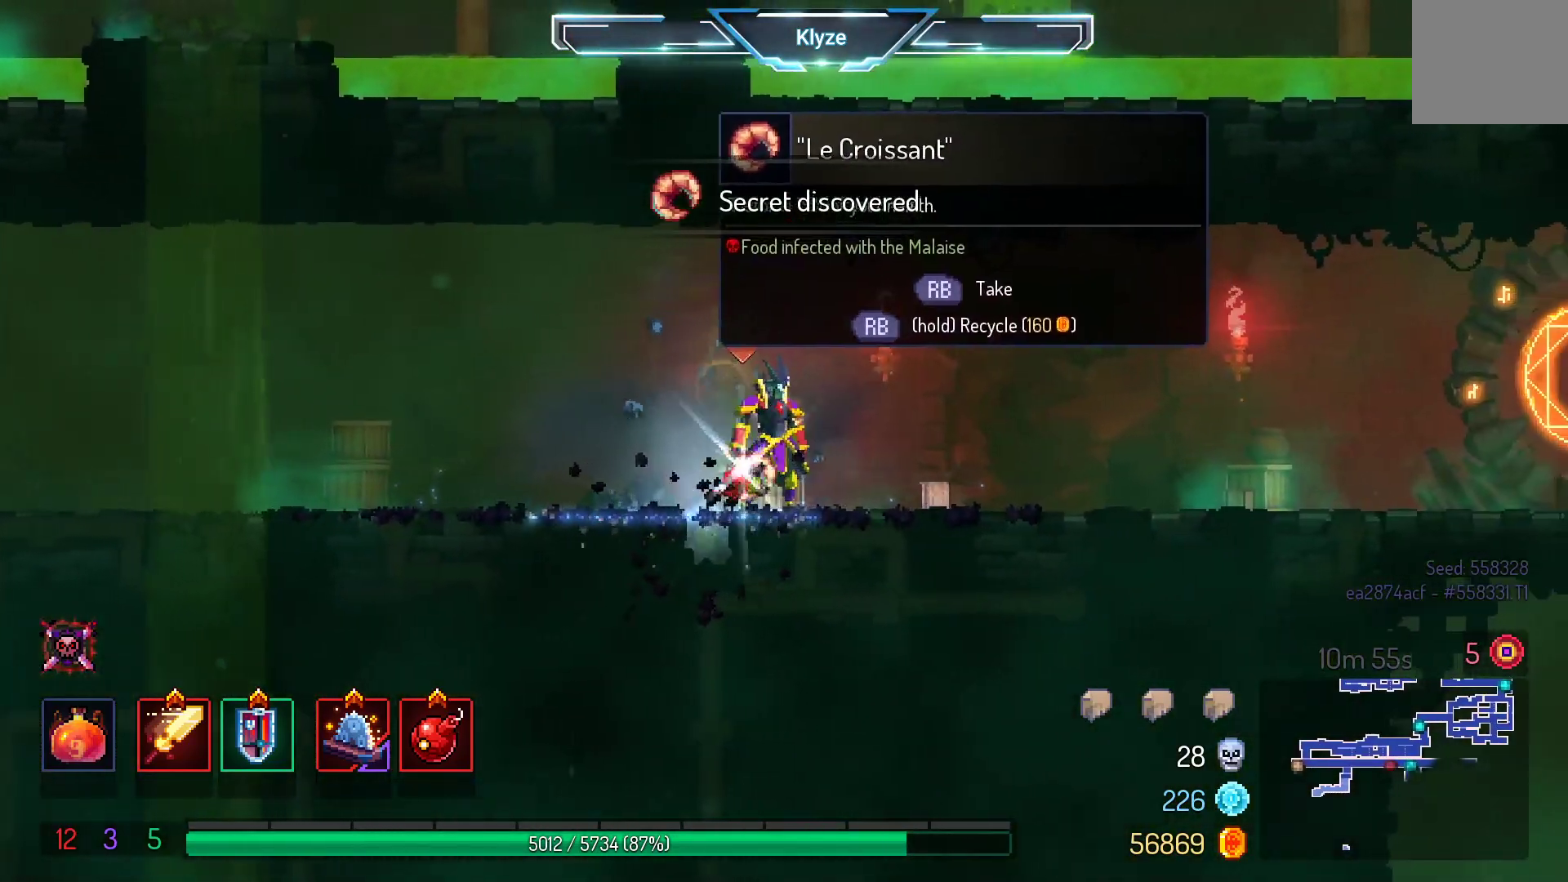
{"buttons": ["R1"], "left_stick": "center", "right_stick": "center", "events": []}
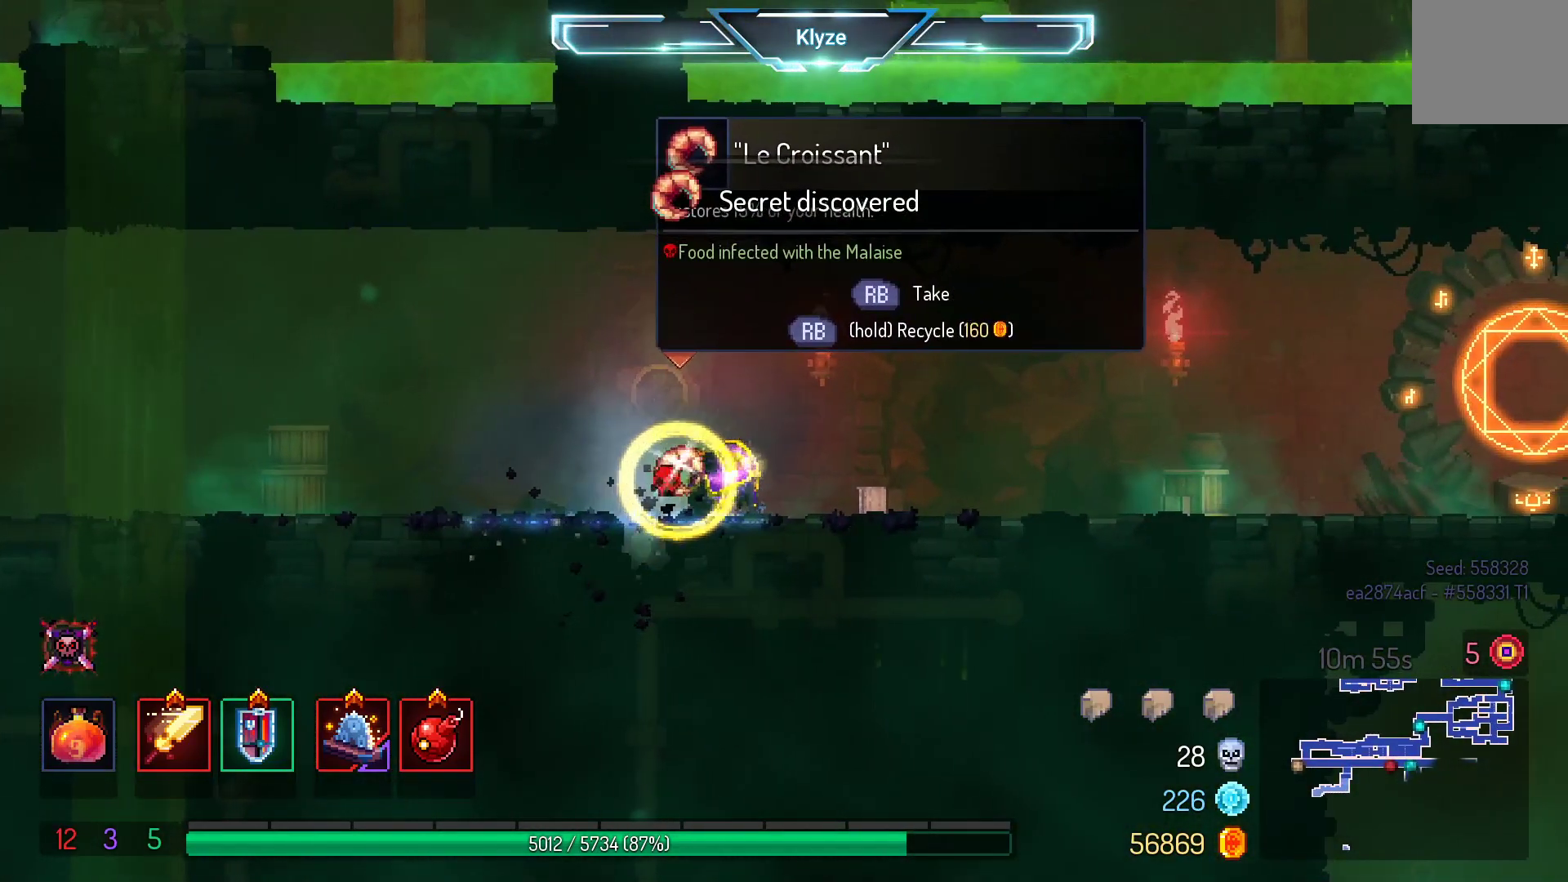
{"buttons": ["B", "DPAD_RIGHT"], "left_stick": "center", "right_stick": "center", "events": [[117, "DPAD_RIGHT", "down"], [167, "A", "down"], [183, "R1", "up"], [317, "A", "up"], [500, "B", "down"]]}
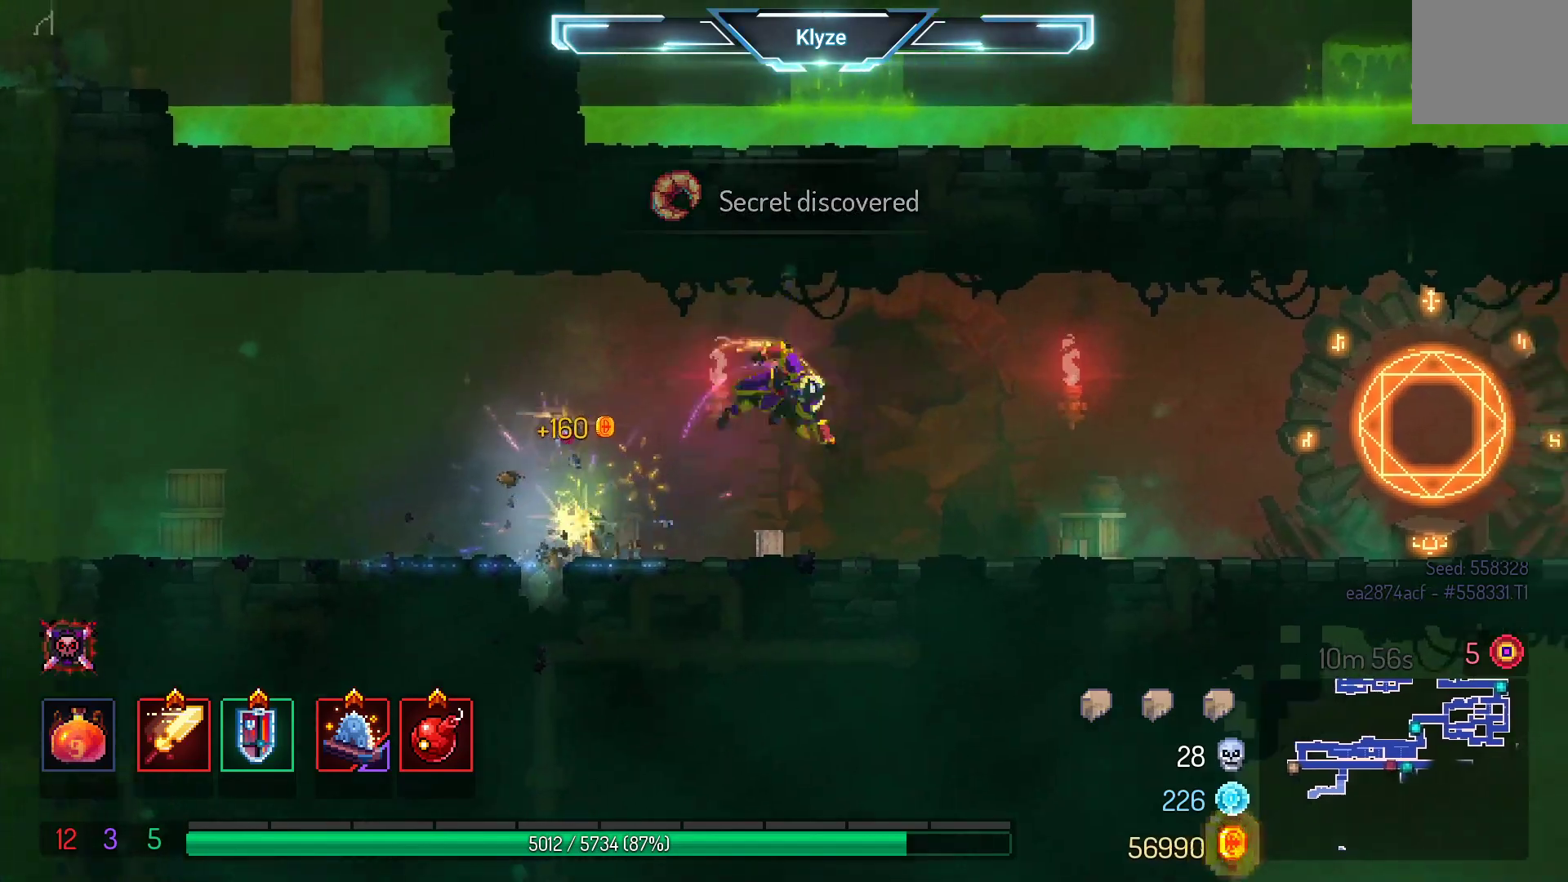
{"buttons": ["A", "DPAD_RIGHT"], "left_stick": "center", "right_stick": "center", "events": [[167, "B", "up"], [417, "A", "down"]]}
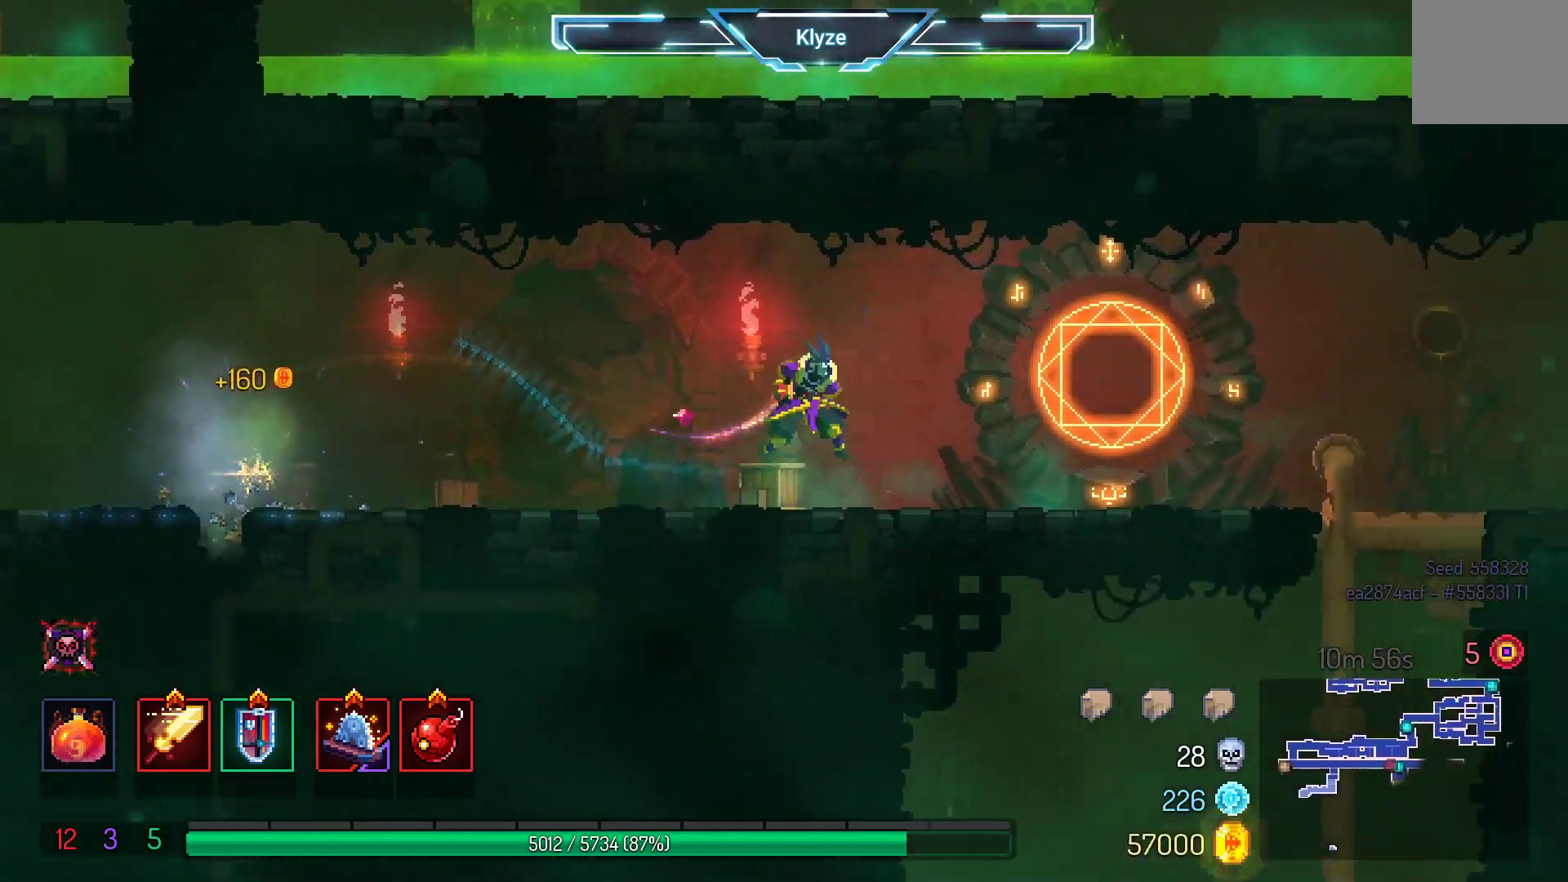
{"buttons": ["B", "DPAD_RIGHT"], "left_stick": "center", "right_stick": "center", "events": [[50, "A", "up"], [383, "B", "down"]]}
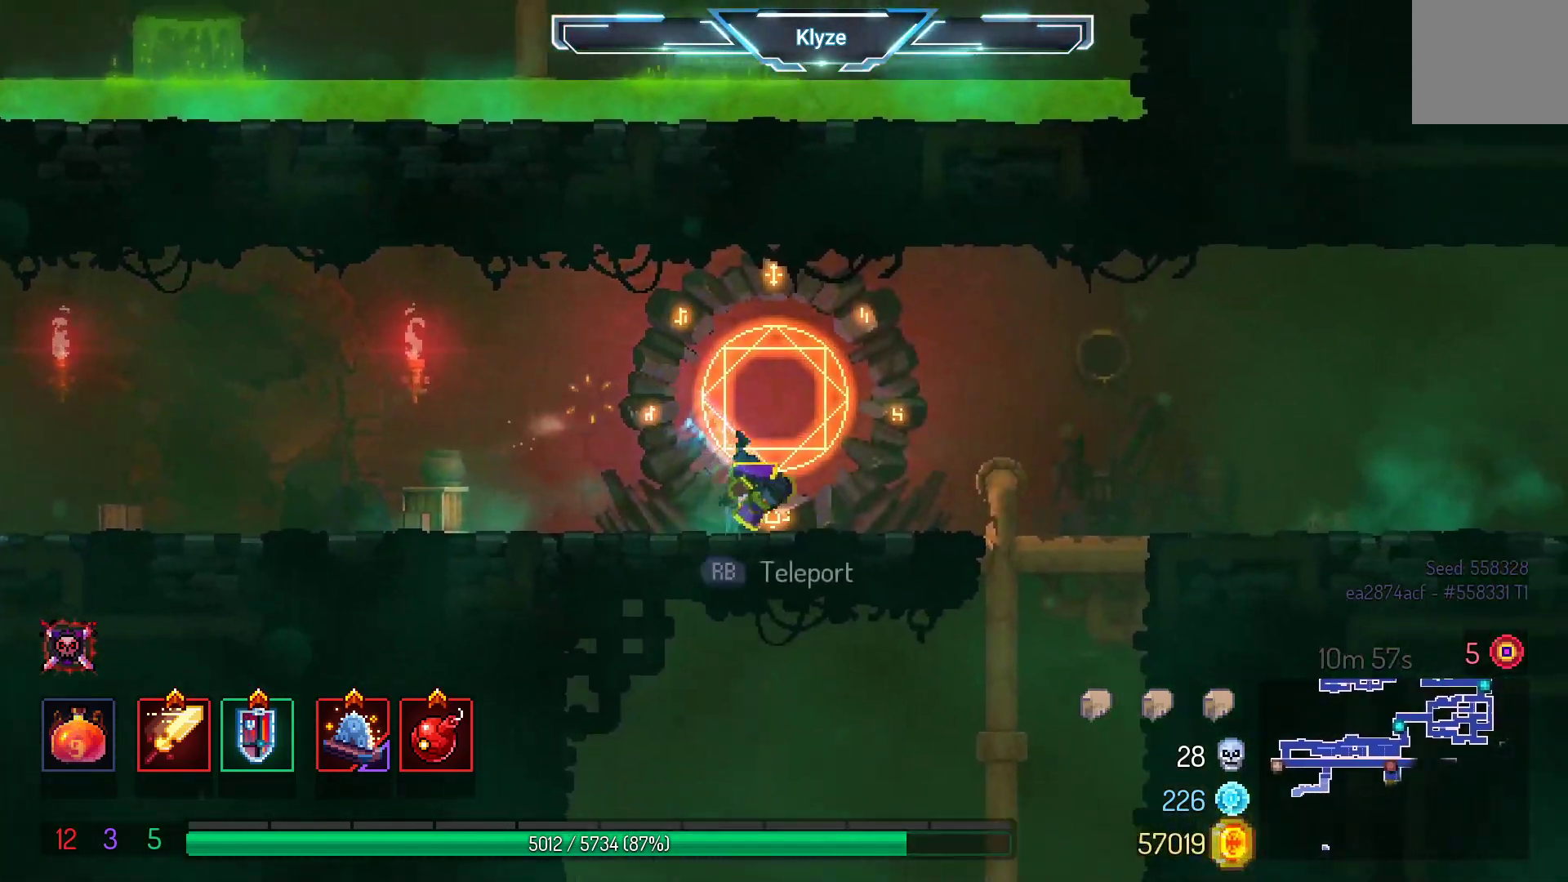
{"buttons": ["SELECT"], "left_stick": "center", "right_stick": "center", "events": [[33, "B", "up"], [233, "DPAD_RIGHT", "up"], [400, "SELECT", "down"]]}
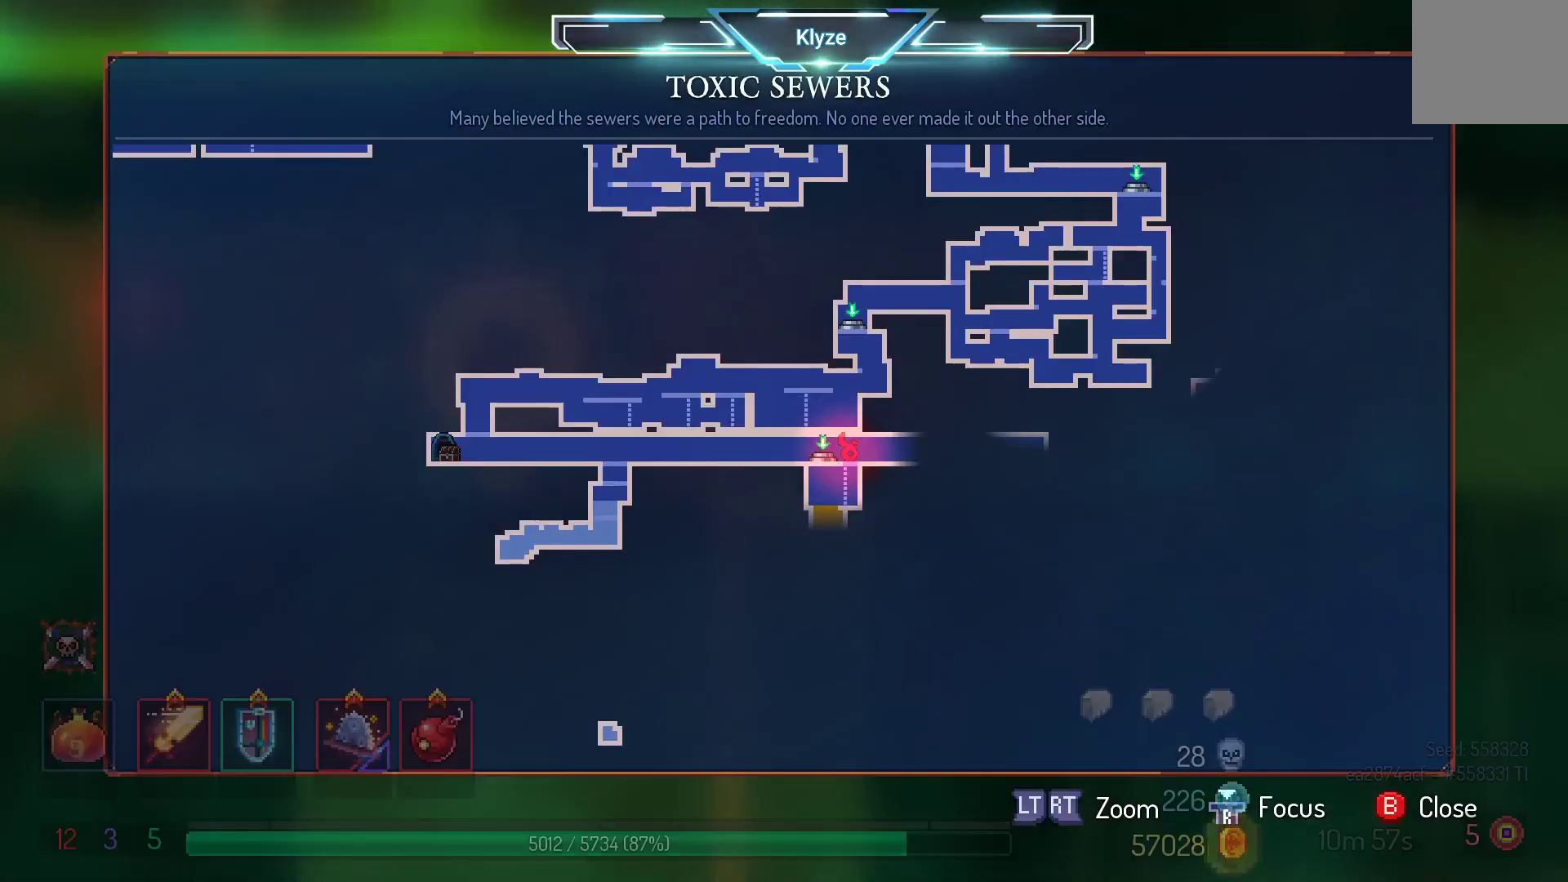
{"buttons": [], "left_stick": "center", "right_stick": "center", "events": [[167, "SELECT", "up"]]}